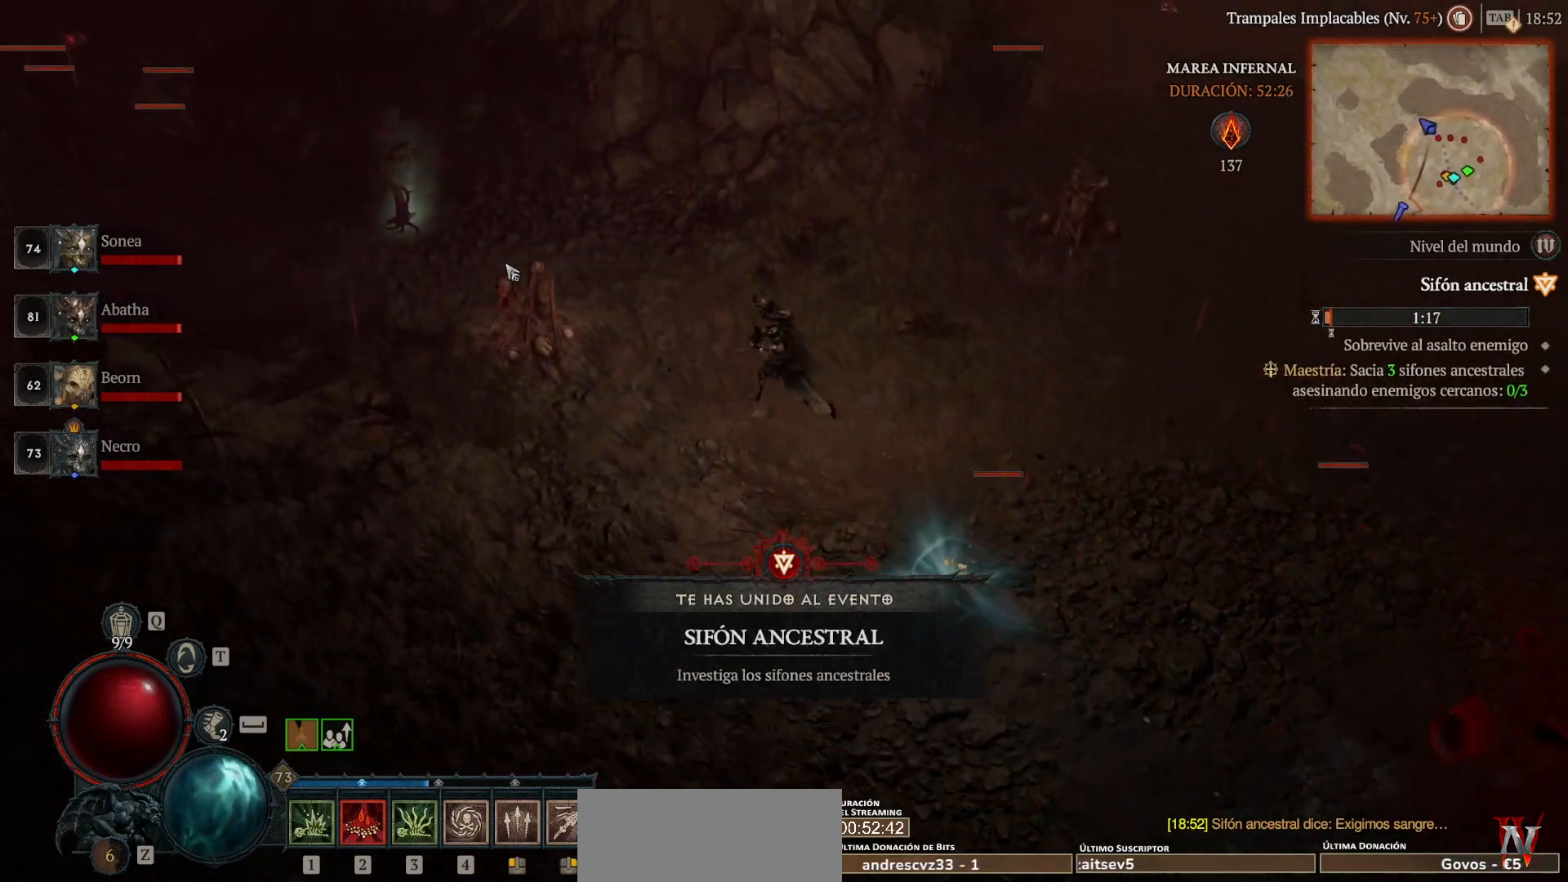
Gameplay with keyboard and mouse; each line is a JSON object with the keys and mouse buttons held at the frame after it. "events" lists presses ("down") and releases ("up") of "ctrl", "down", "left", "return", "right", "shift", "space", "tab", "up", "mouse_left" and "mouse_right" between this image and that frame as [ms after this image, input, new state], when the widget could be followed in between. "mouse_left", "mouse_right" = the "left", "right" buttons of the "mouse" list. No other keys are recorded. Not read: mouse_move.
{"keys": [], "mouse": ["left"], "events": []}
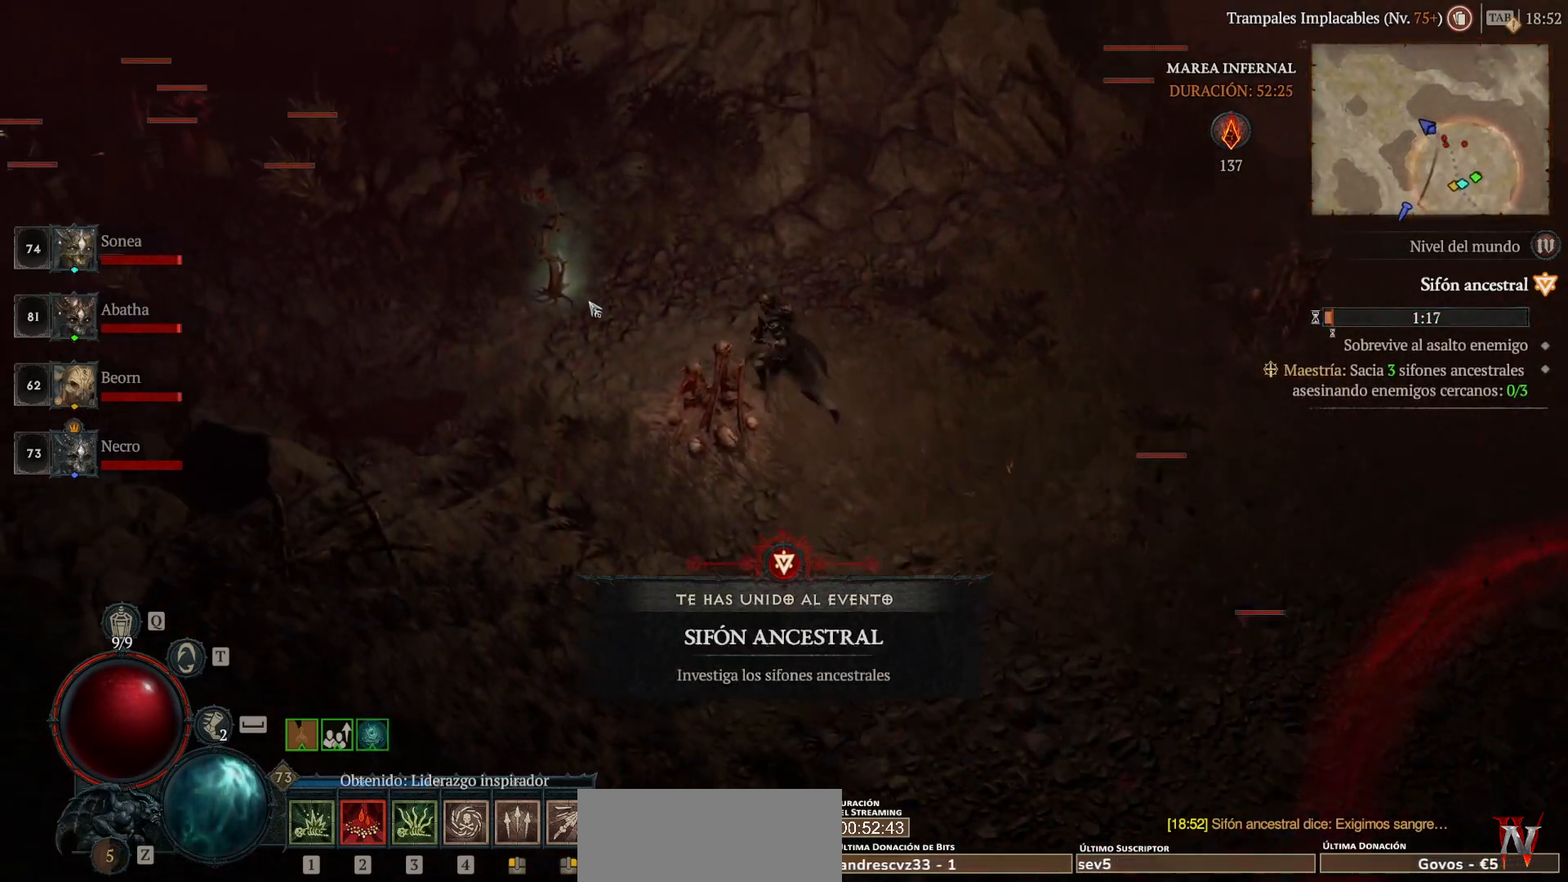
{"keys": [], "mouse": ["left"], "events": [[280, "mouse_left", "up"], [480, "mouse_left", "down"]]}
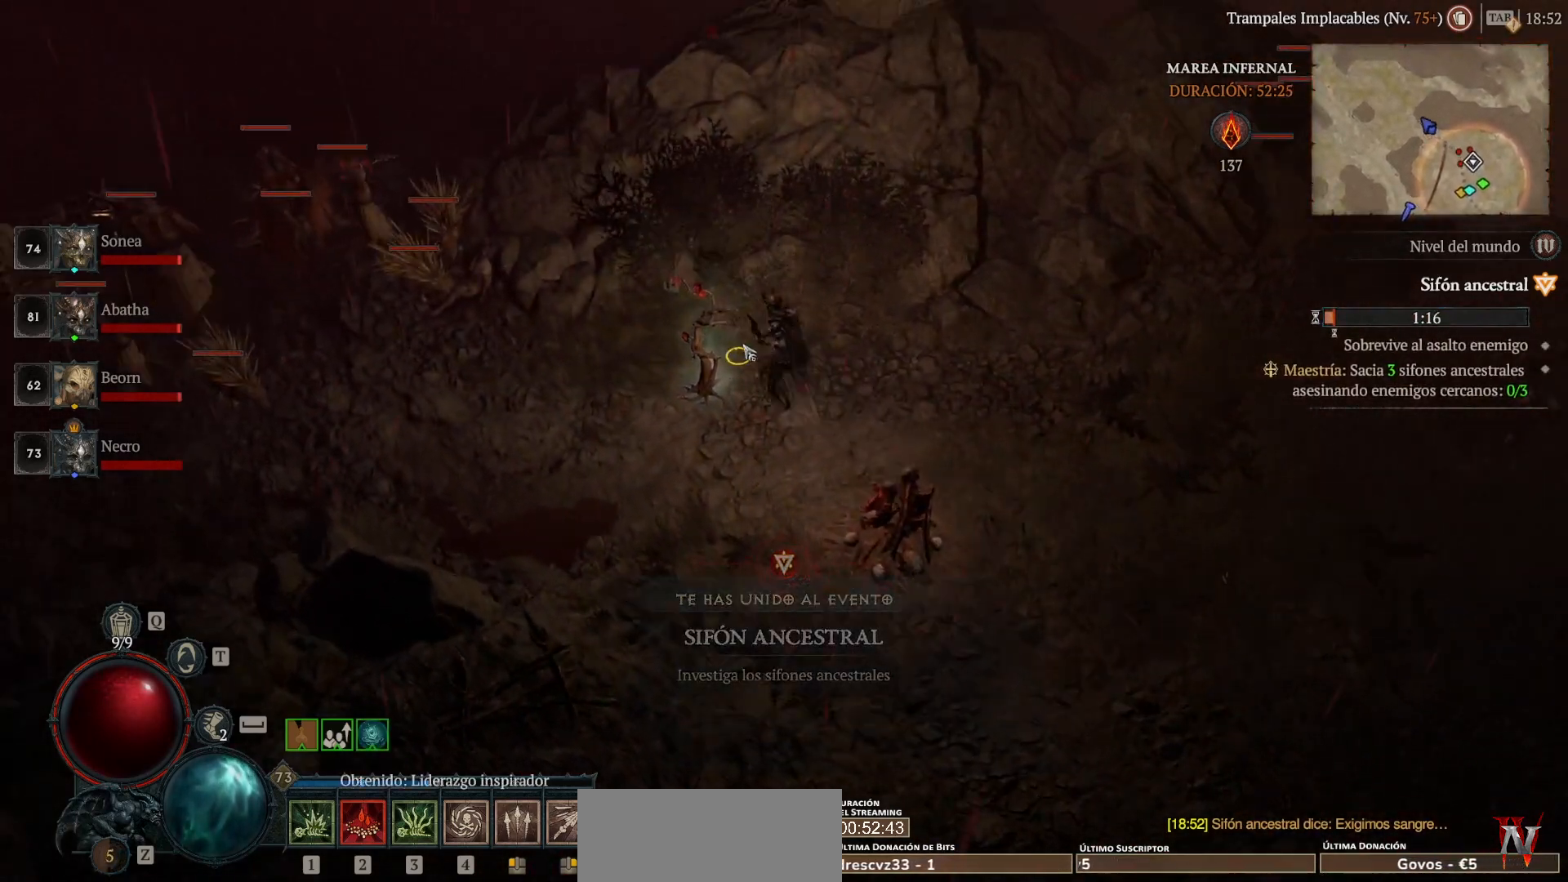
{"keys": [], "mouse": [], "events": [[80, "mouse_left", "up"], [200, "mouse_left", "down"], [360, "mouse_left", "up"]]}
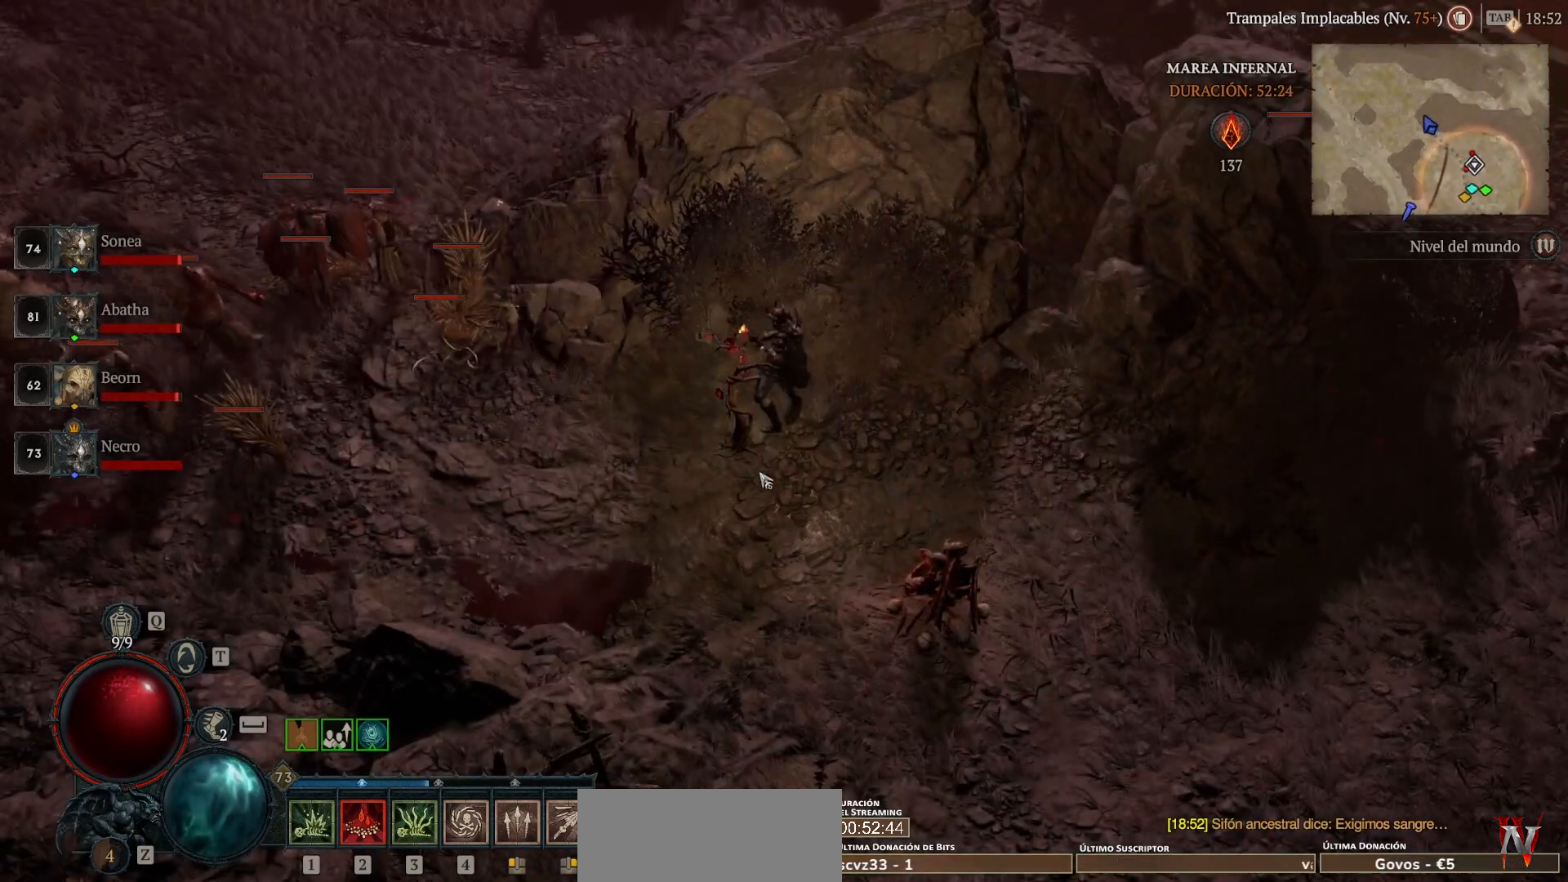
{"keys": [], "mouse": ["right"], "events": [[120, "mouse_left", "down"], [400, "mouse_left", "up"], [480, "mouse_right", "down"]]}
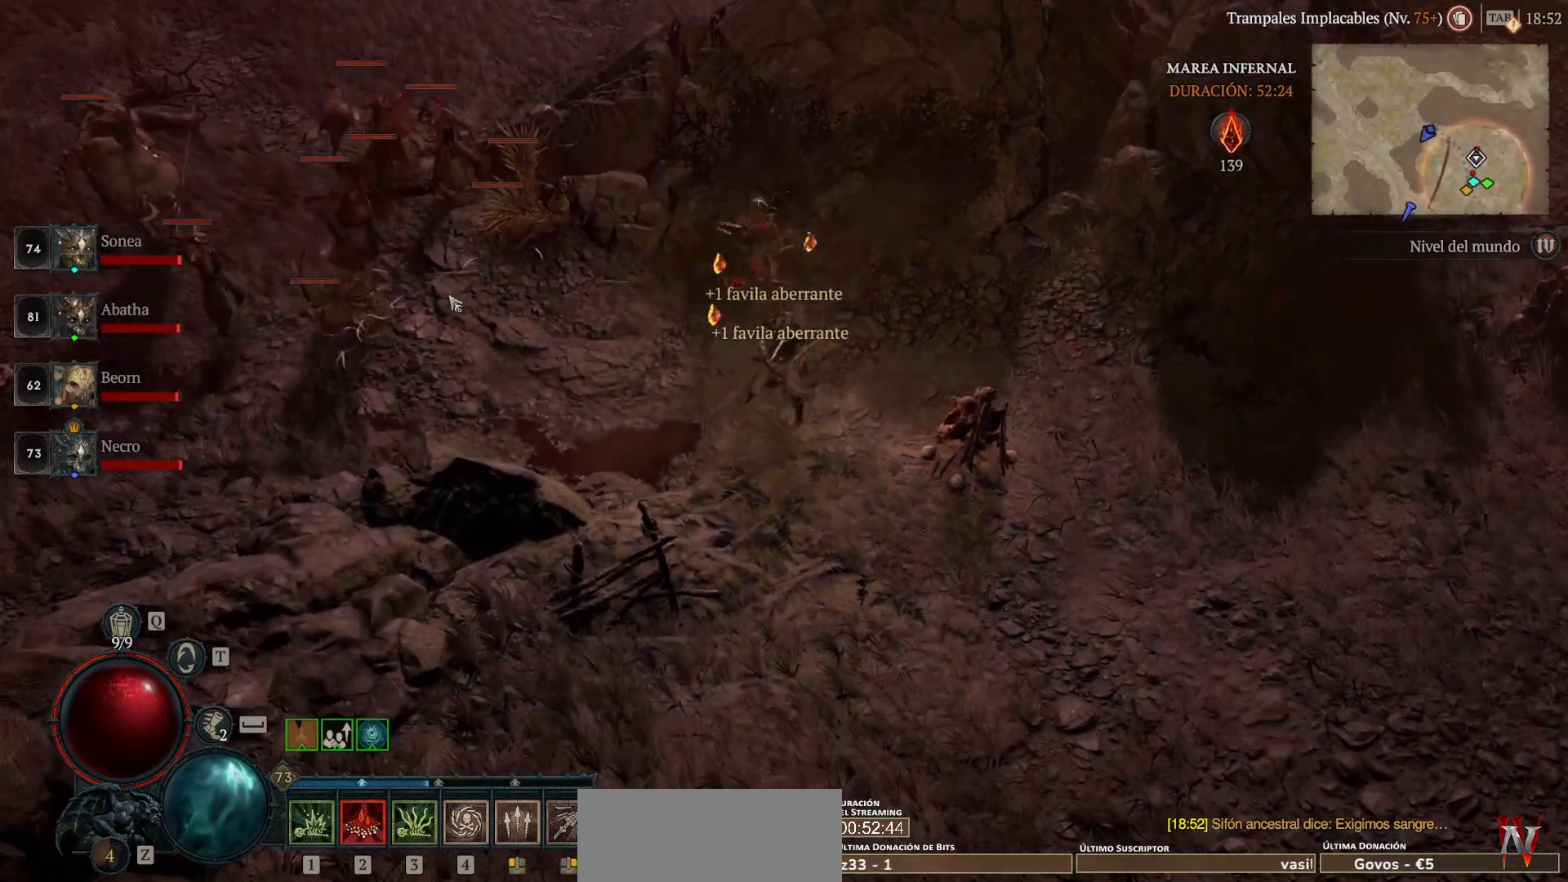
{"keys": [], "mouse": ["left"], "events": [[160, "mouse_right", "up"], [280, "mouse_left", "down"]]}
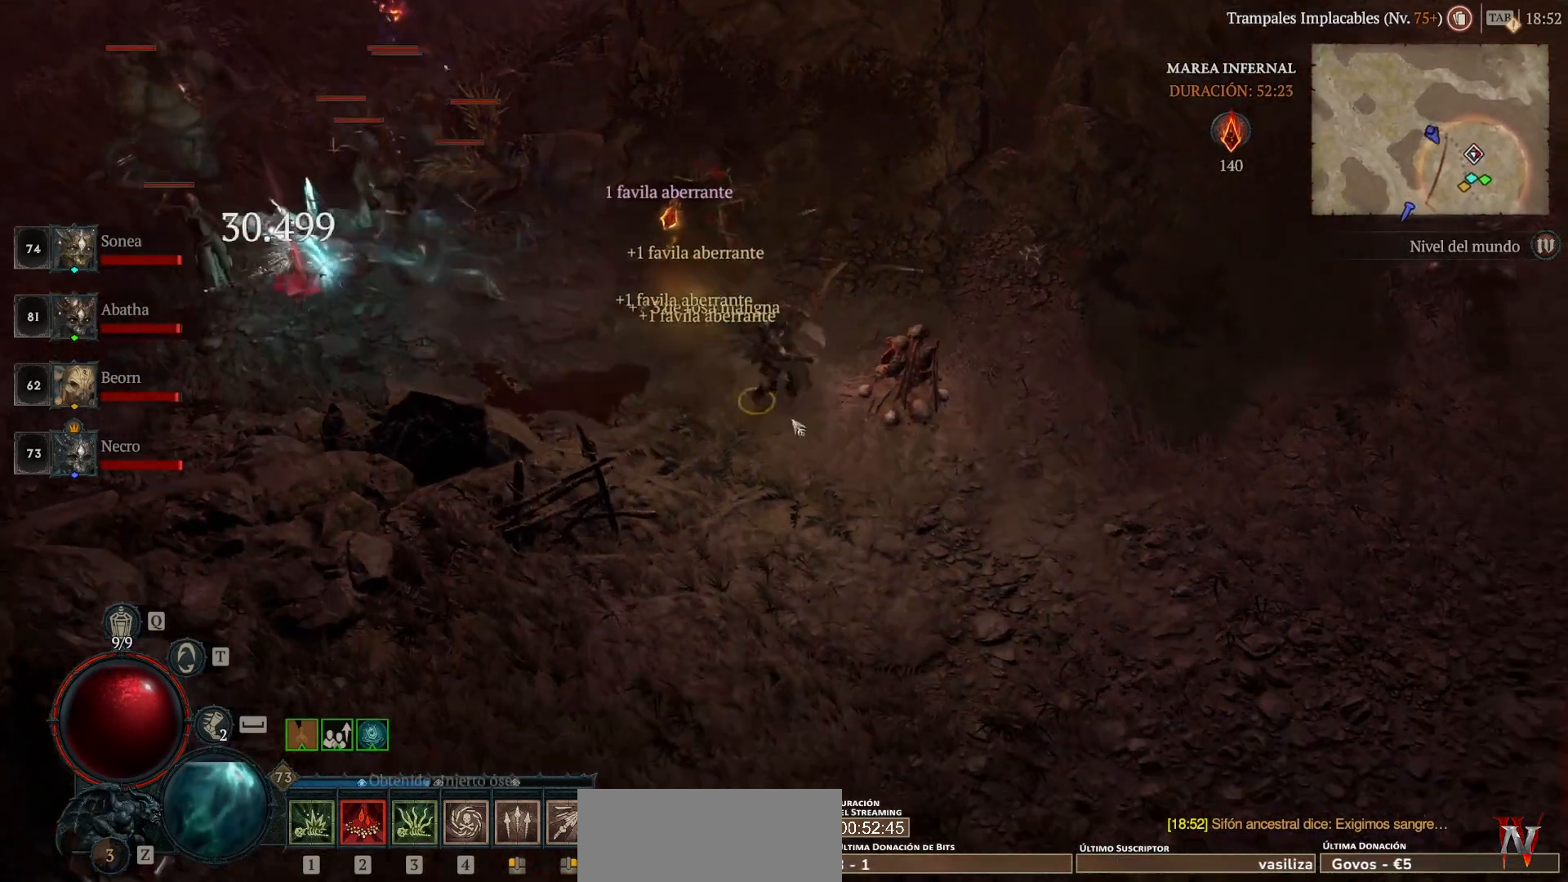
{"keys": [], "mouse": ["left"], "events": []}
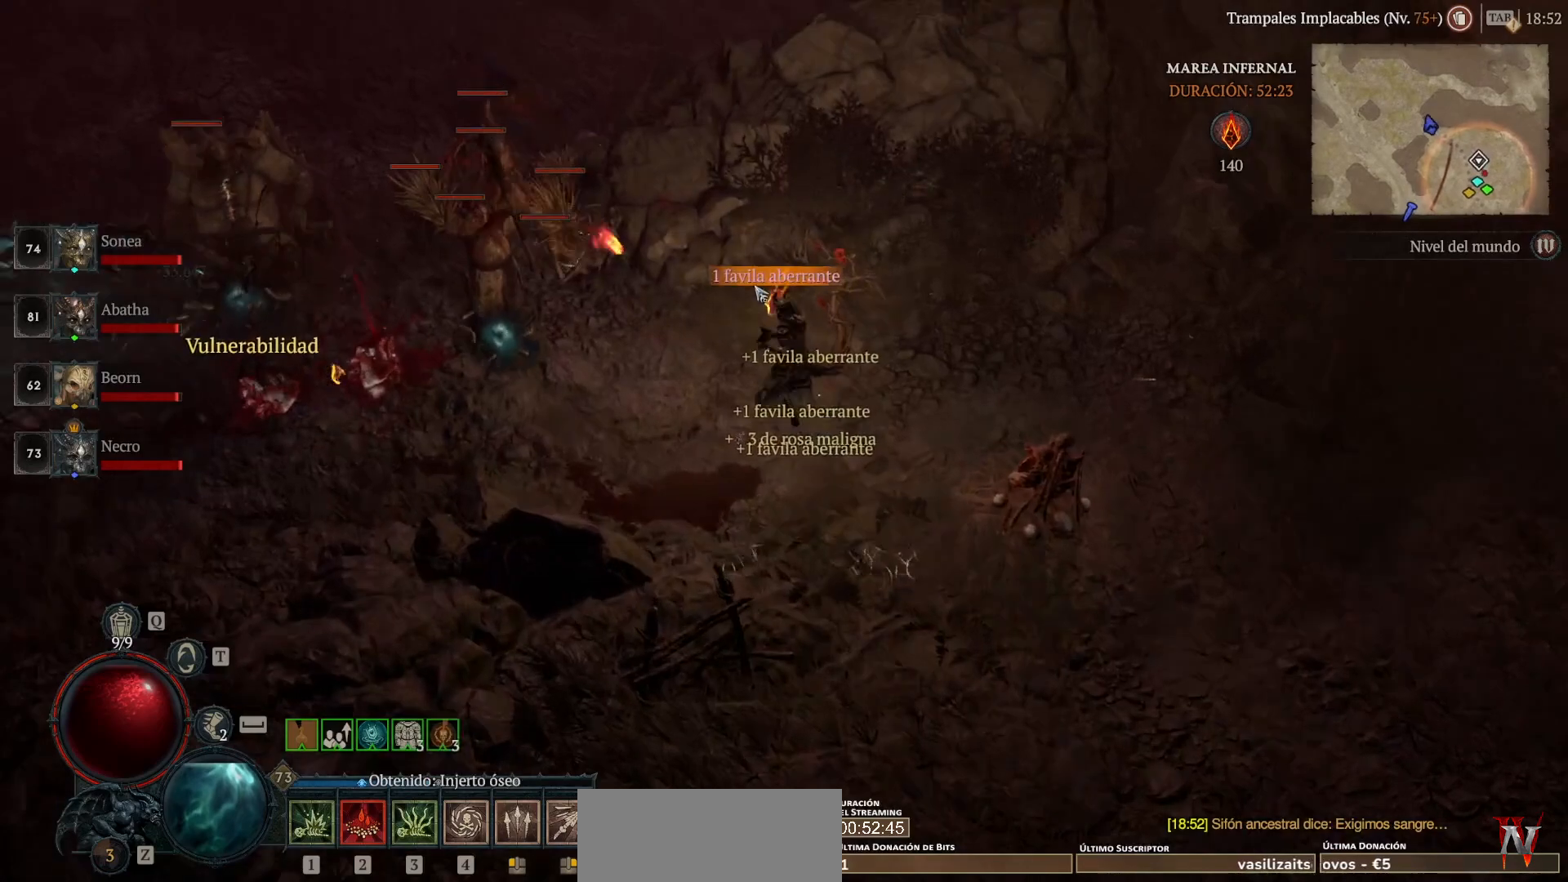
{"keys": [], "mouse": ["left"], "events": [[120, "mouse_left", "up"], [240, "mouse_right", "down"], [360, "mouse_right", "up"], [480, "mouse_left", "down"]]}
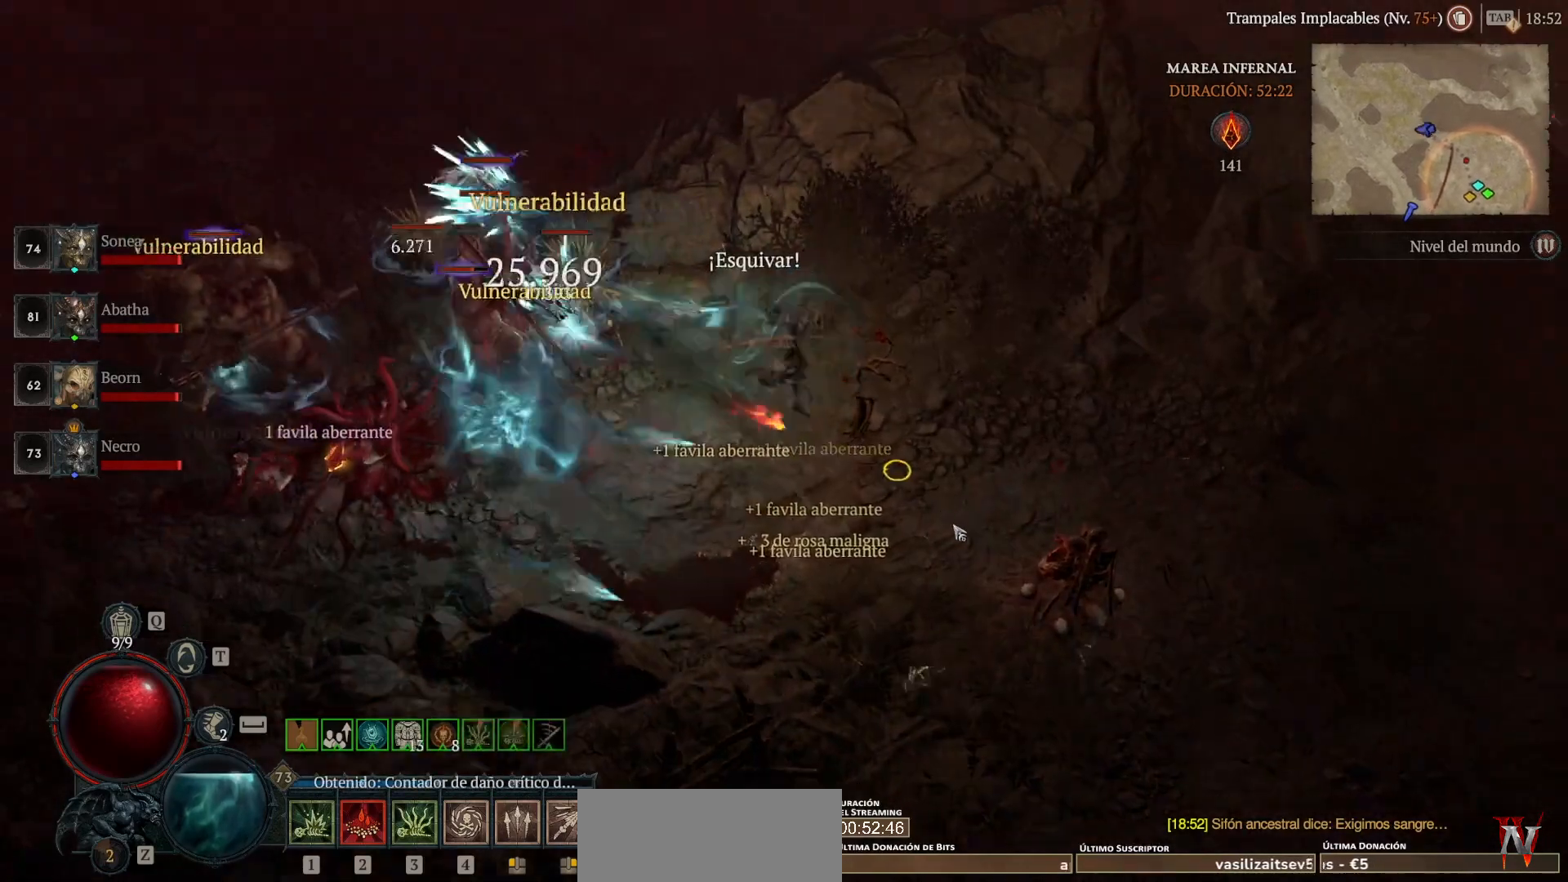
{"keys": [], "mouse": ["left"], "events": []}
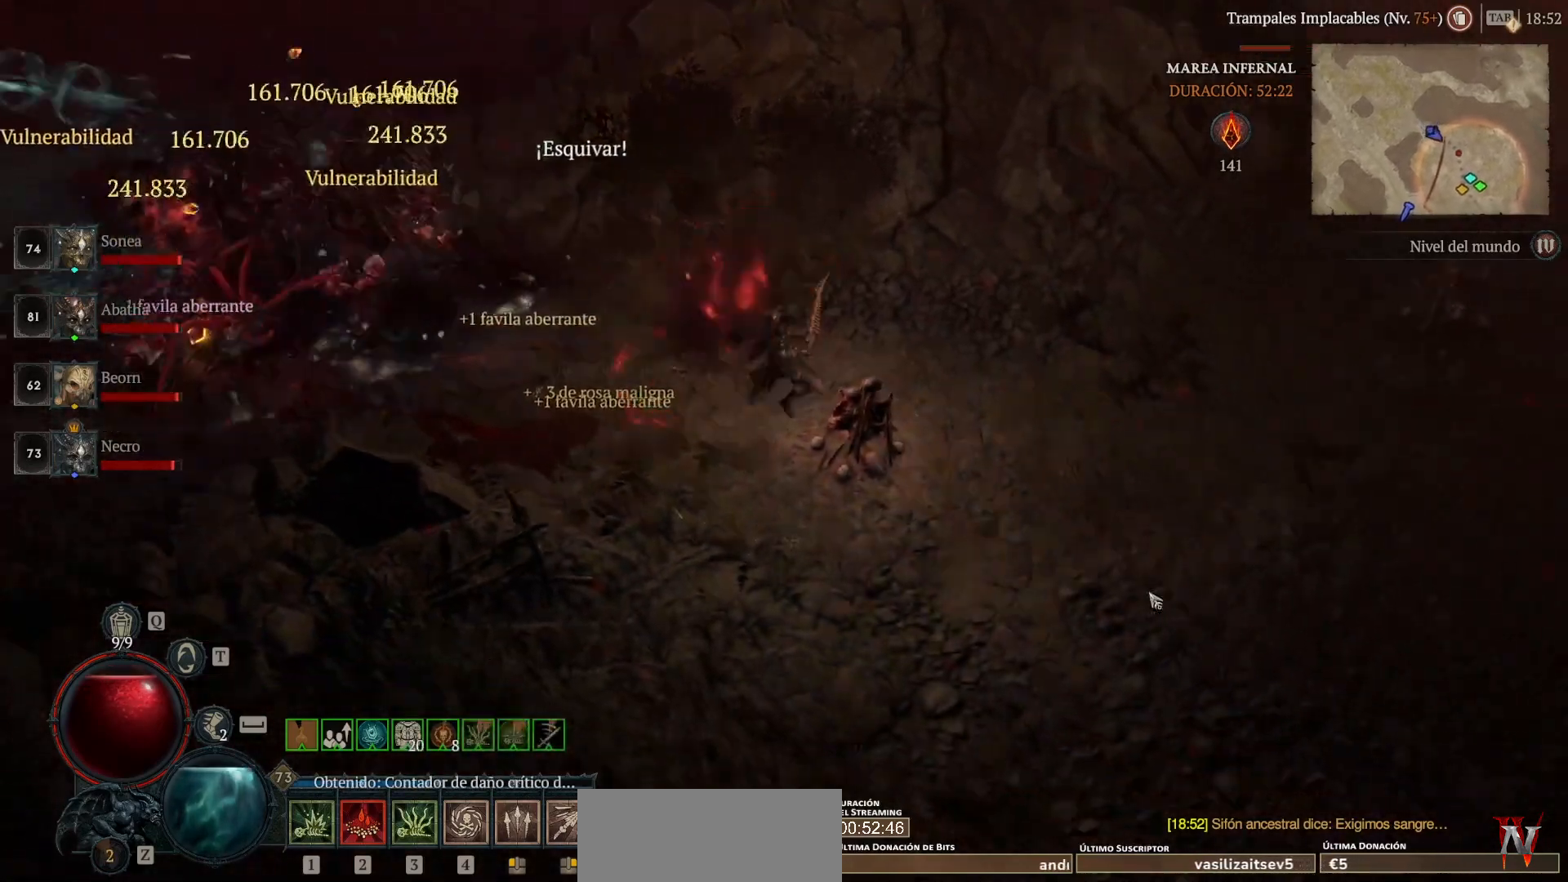
{"keys": [], "mouse": ["left"], "events": []}
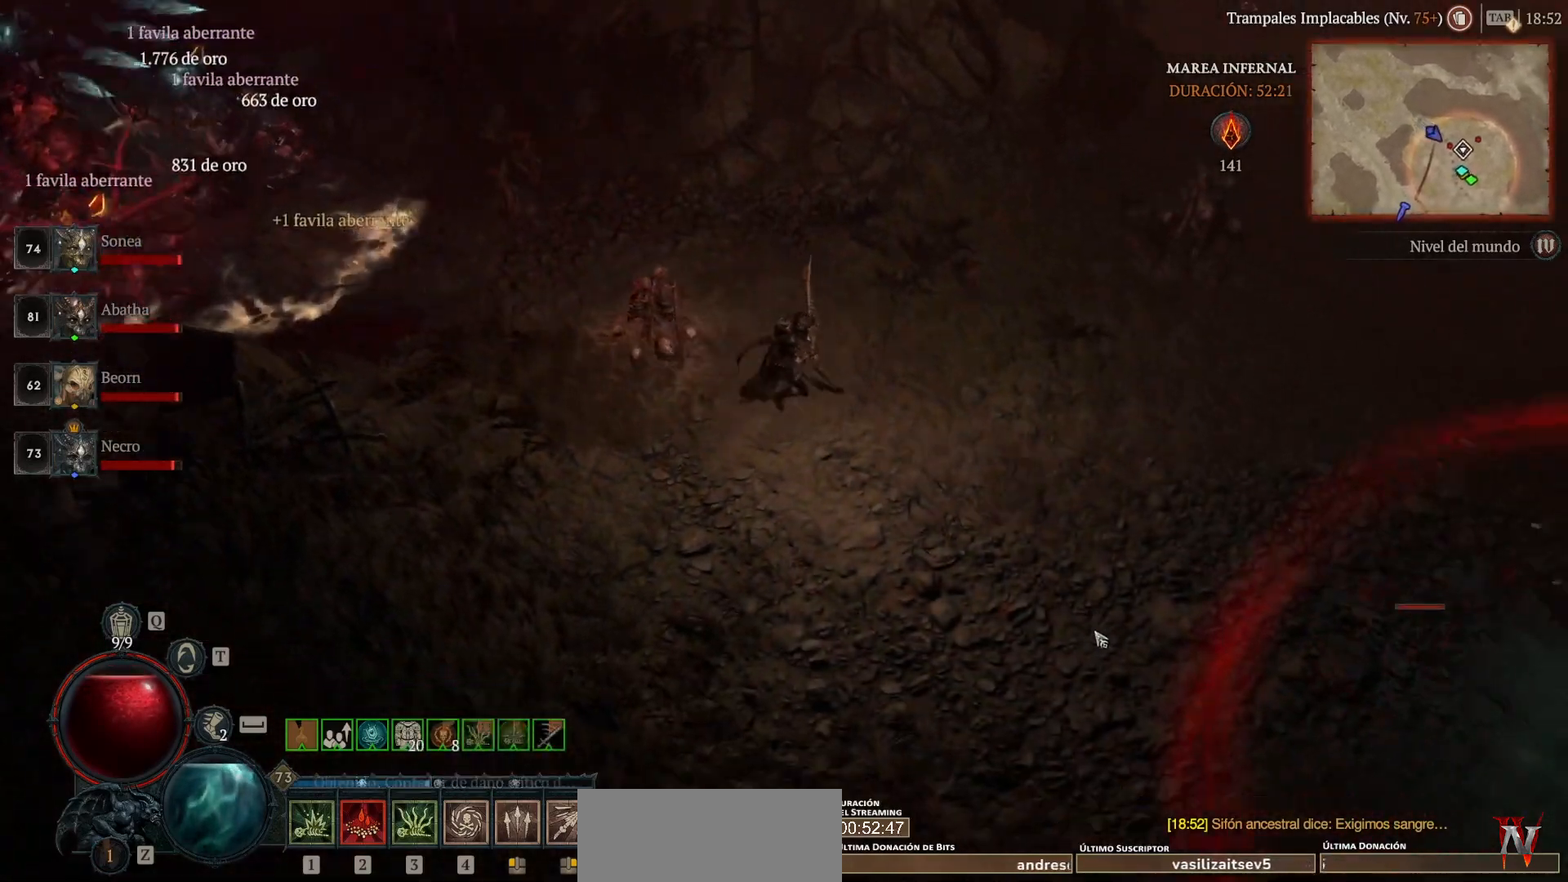
{"keys": [], "mouse": ["left"], "events": []}
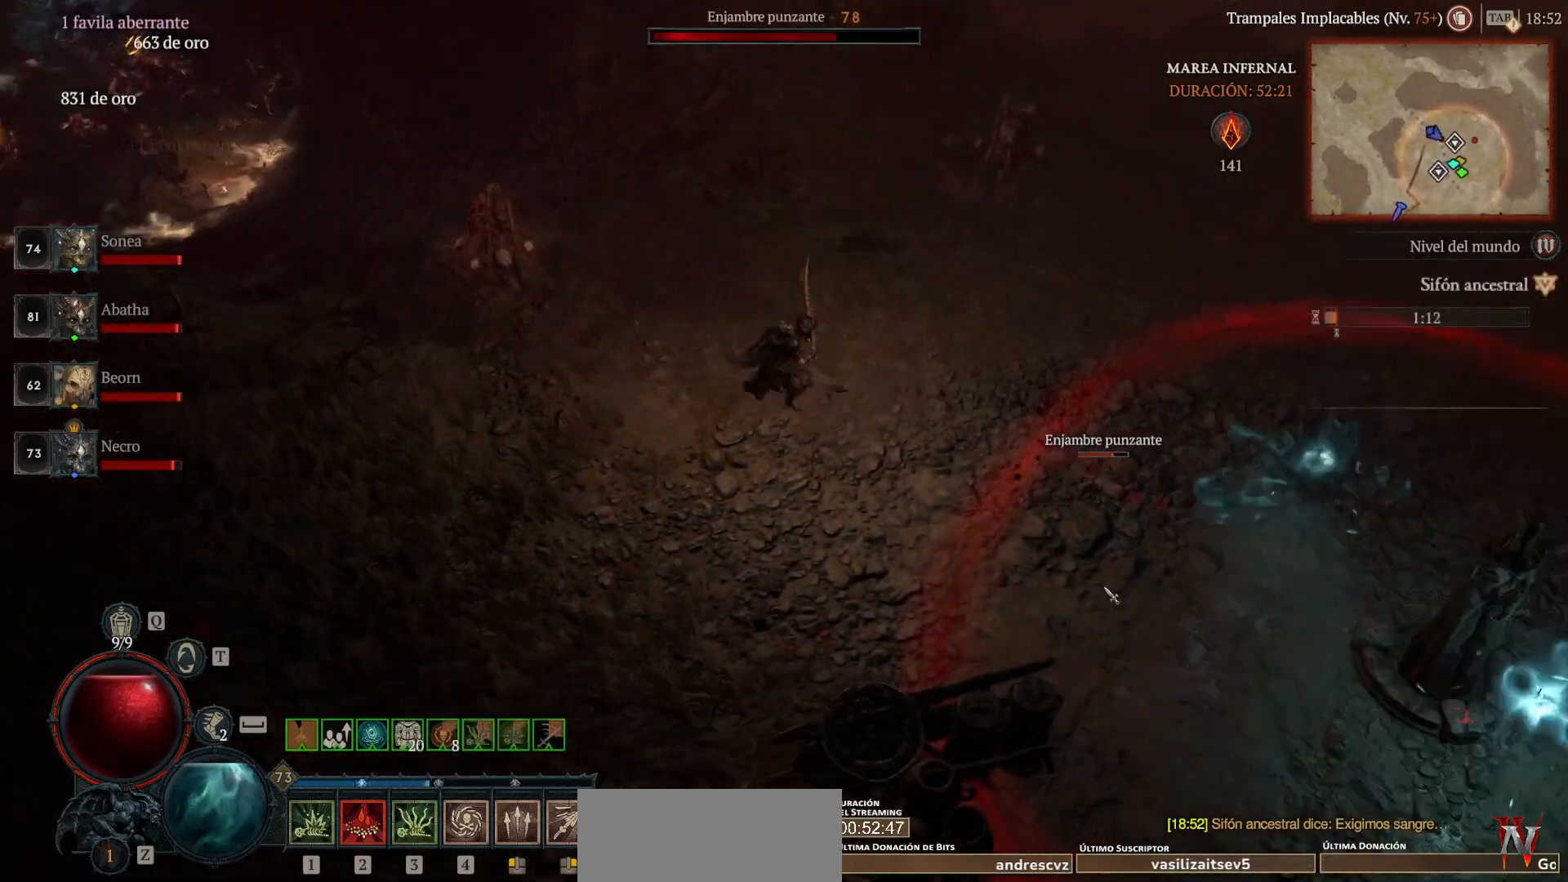
{"keys": [], "mouse": [], "events": [[480, "mouse_left", "up"]]}
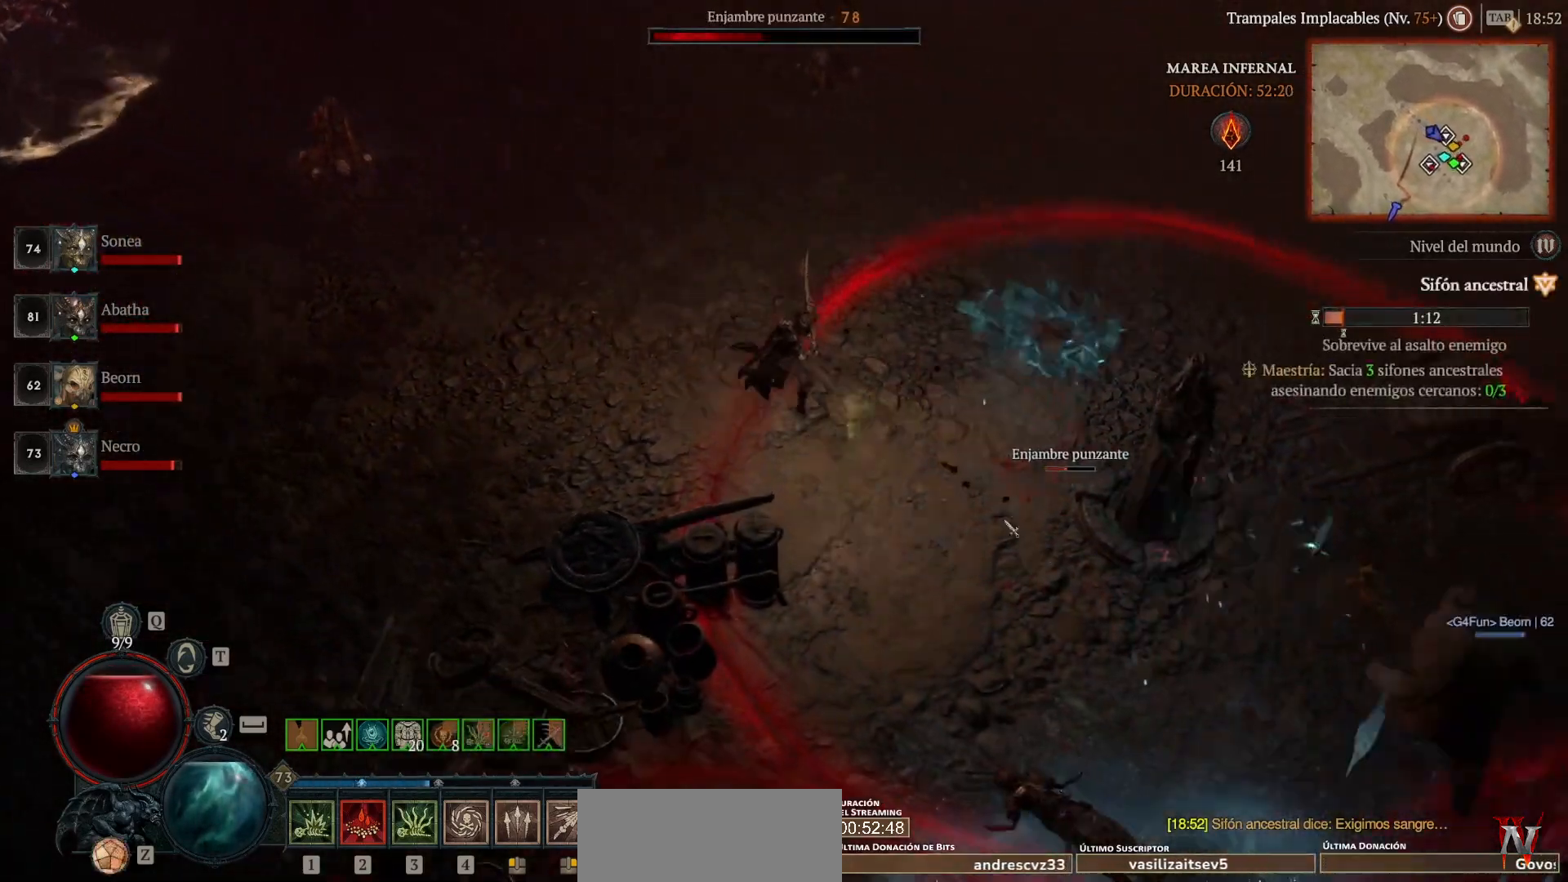
{"keys": [], "mouse": ["left"], "events": [[80, "mouse_right", "down"], [80, "shift", "down"], [240, "mouse_right", "up"], [240, "shift", "up"], [320, "mouse_left", "down"]]}
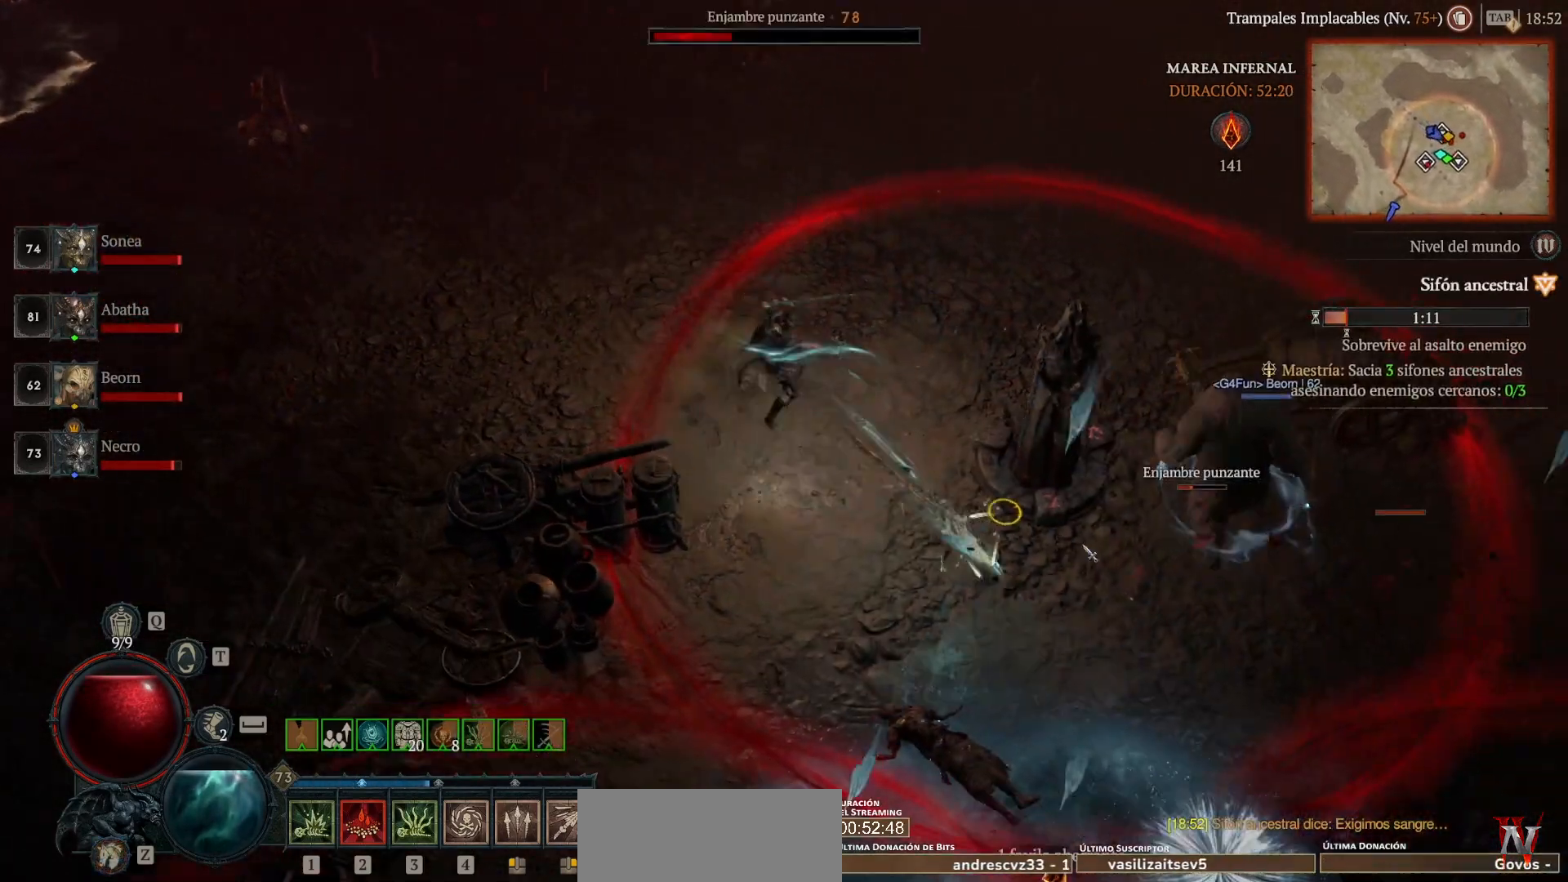
{"keys": [], "mouse": ["left"], "events": []}
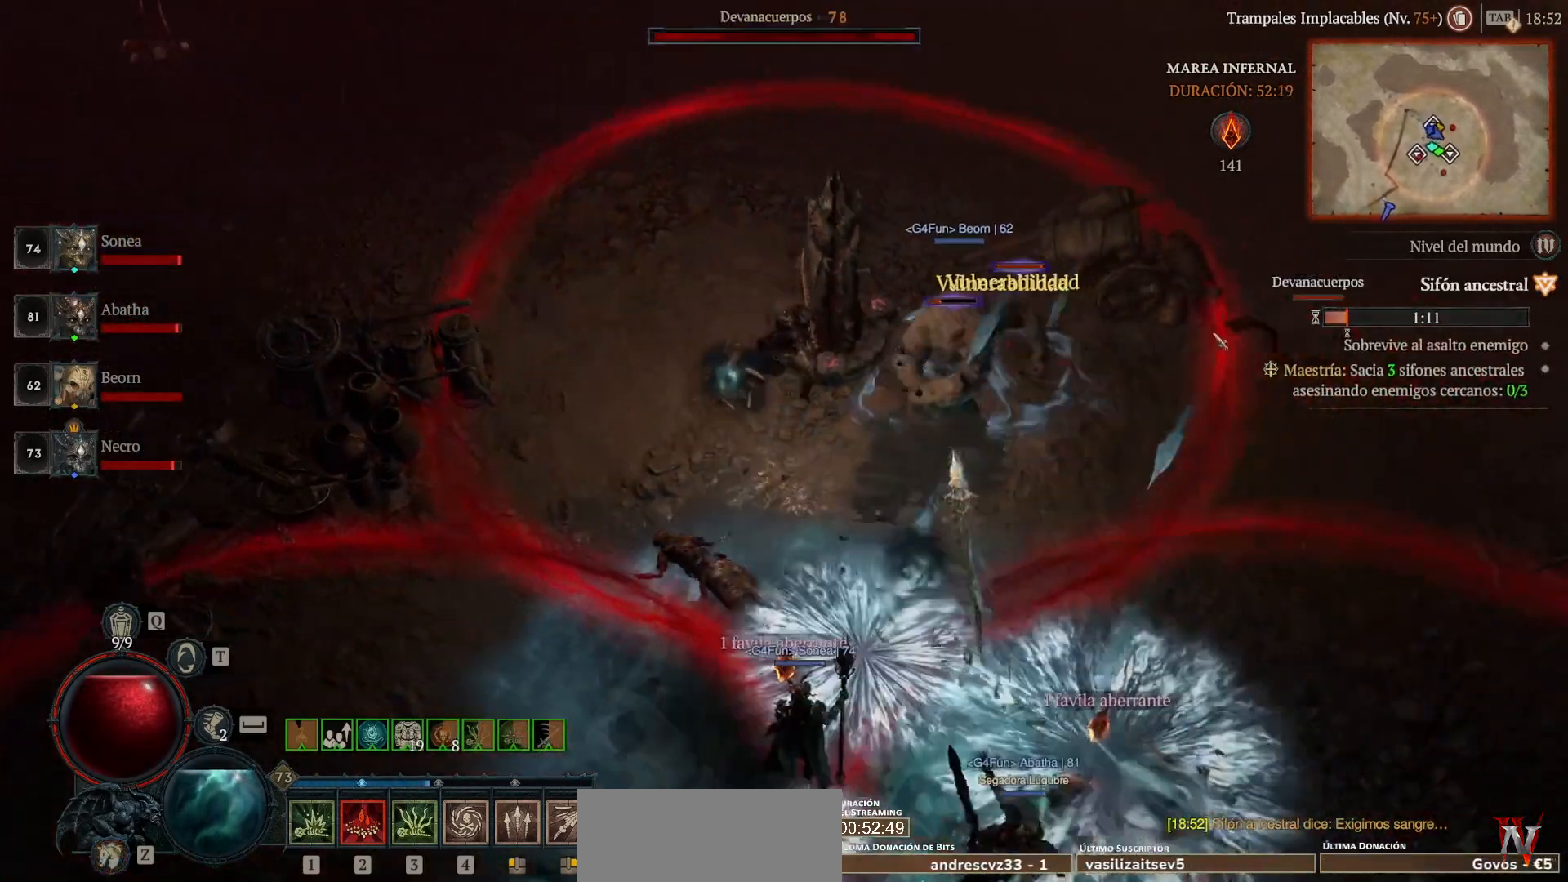
{"keys": [], "mouse": ["left"], "events": [[40, "mouse_left", "up"], [120, "shift", "down"], [200, "mouse_right", "down"], [320, "mouse_right", "up"], [320, "shift", "up"], [480, "mouse_left", "down"]]}
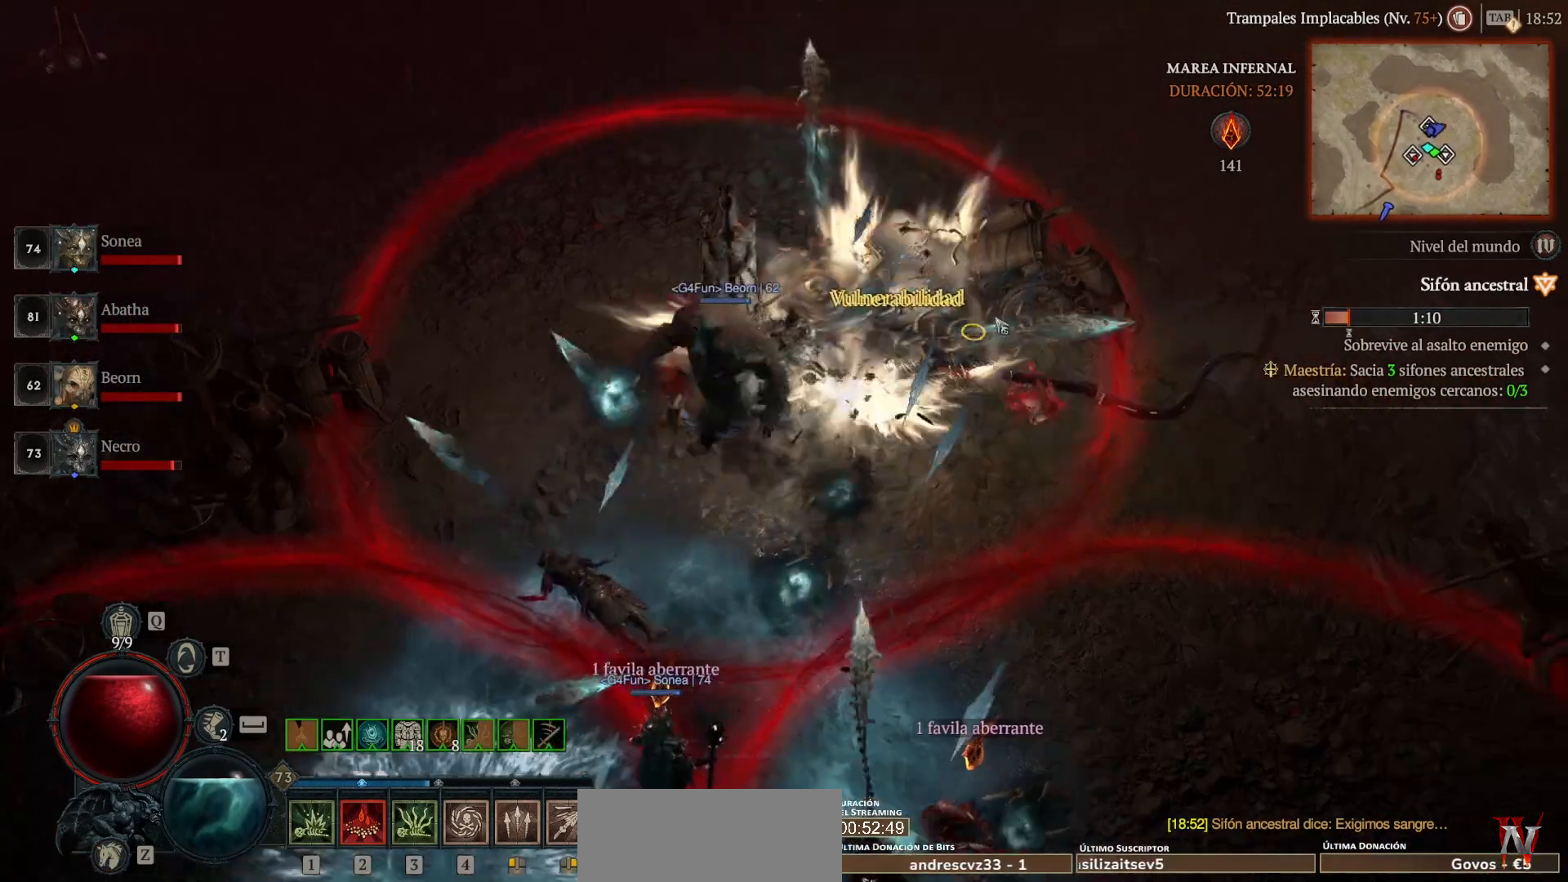
{"keys": [], "mouse": ["left"], "events": []}
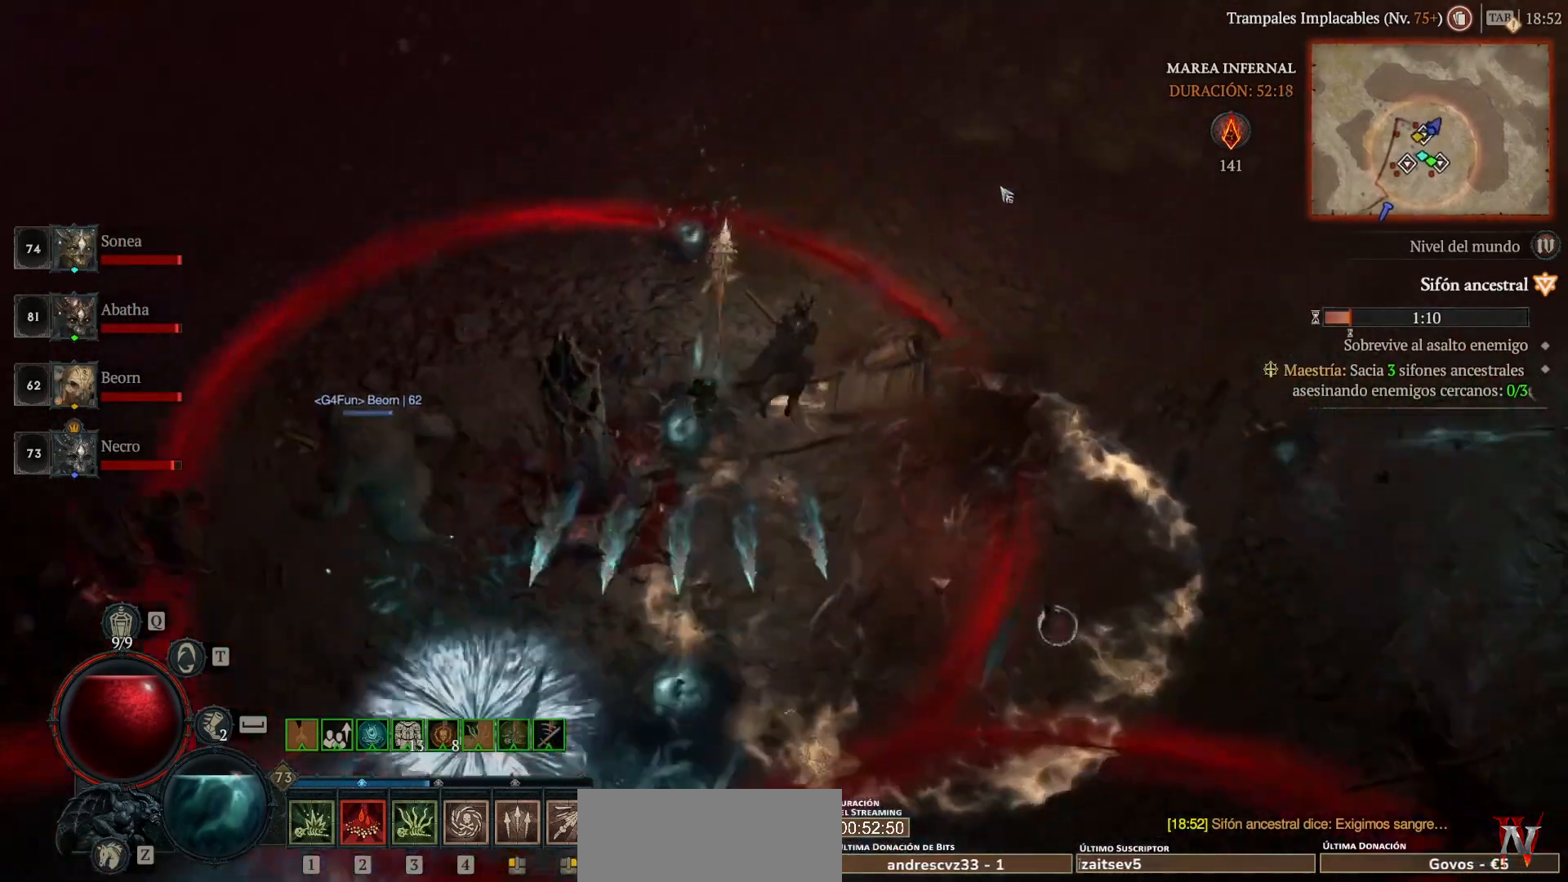
{"keys": [], "mouse": ["left"], "events": []}
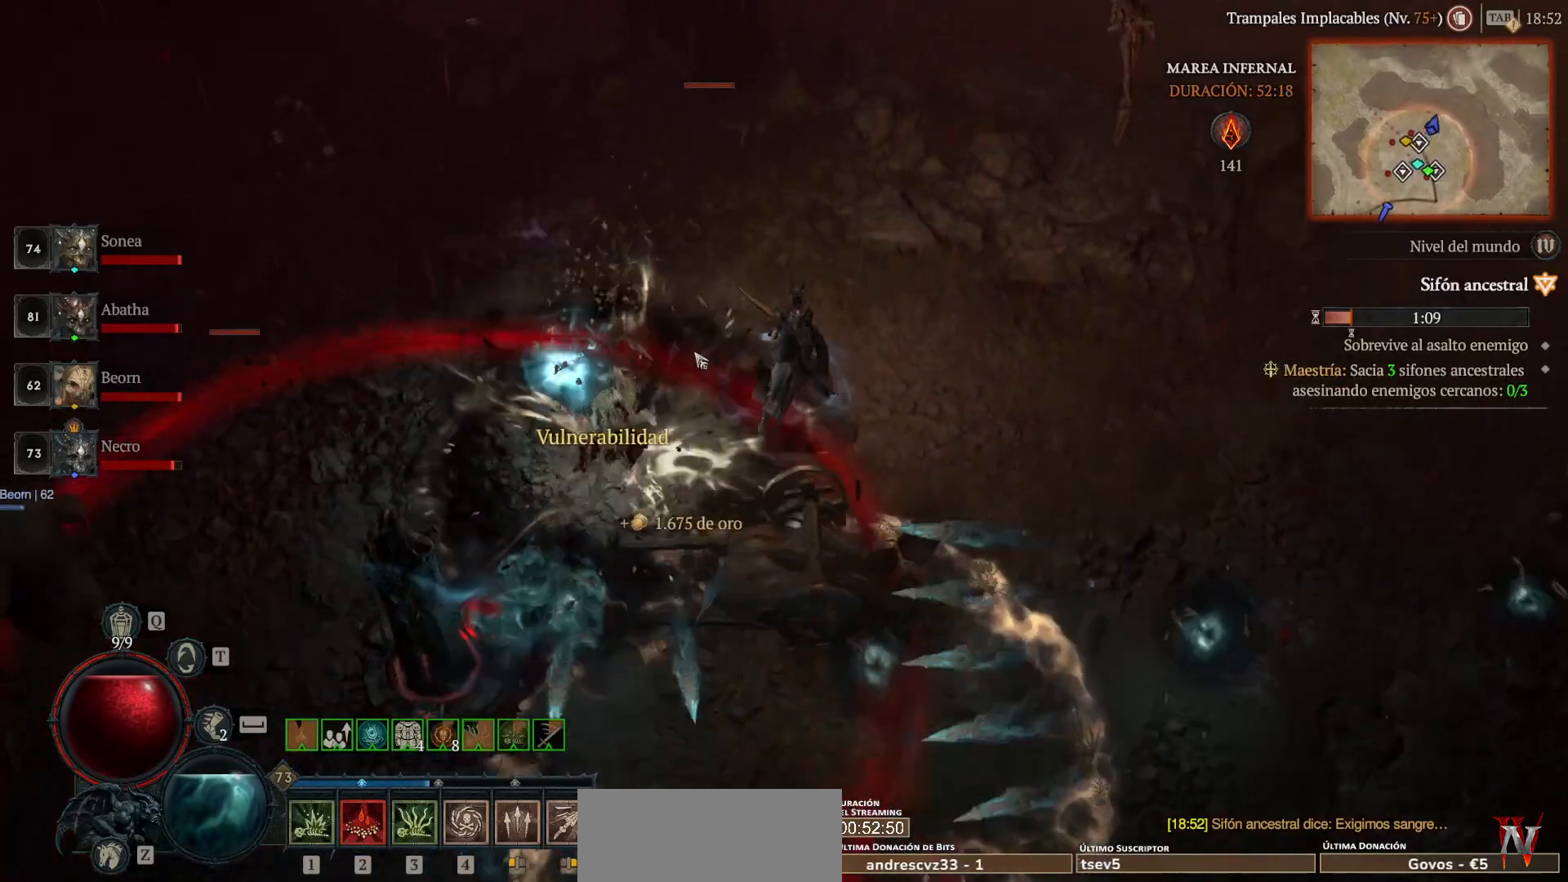
{"keys": [], "mouse": ["left"], "events": []}
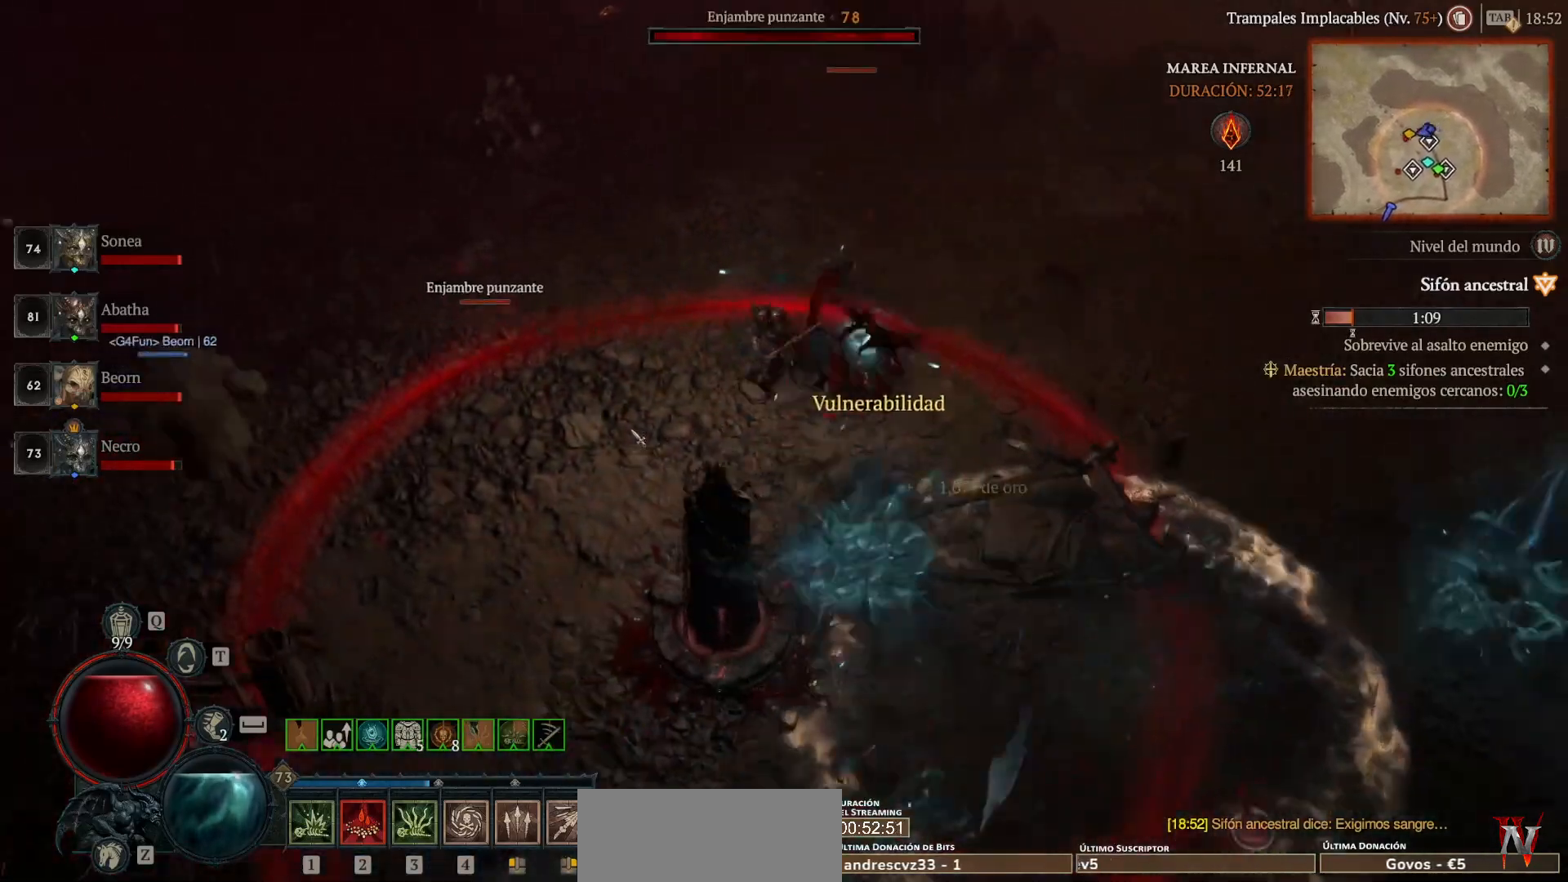
{"keys": [], "mouse": ["left"], "events": []}
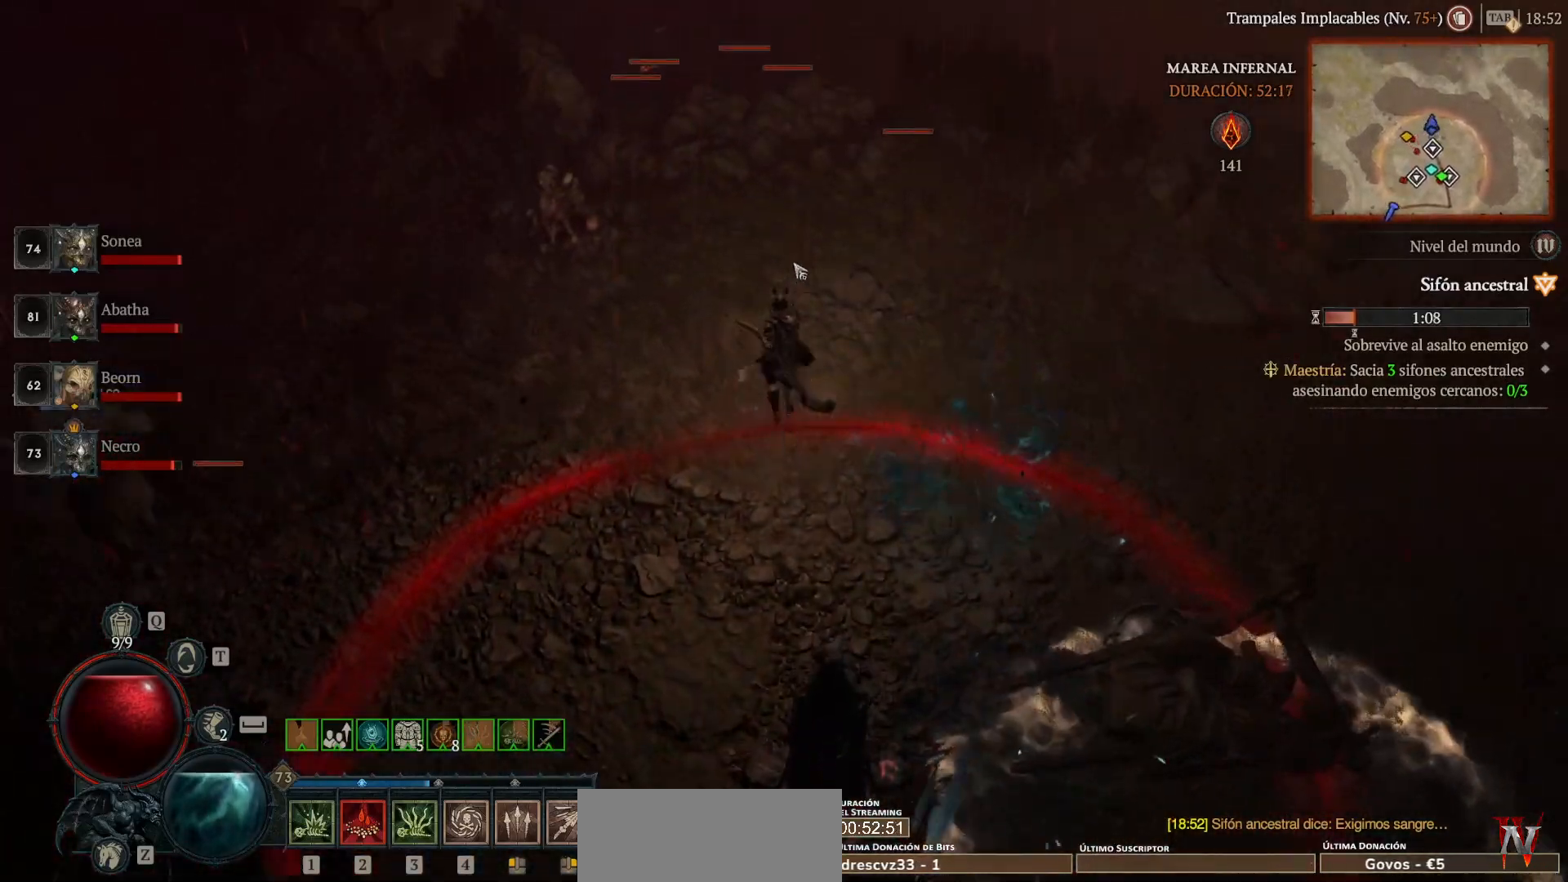
{"keys": [], "mouse": ["left"], "events": []}
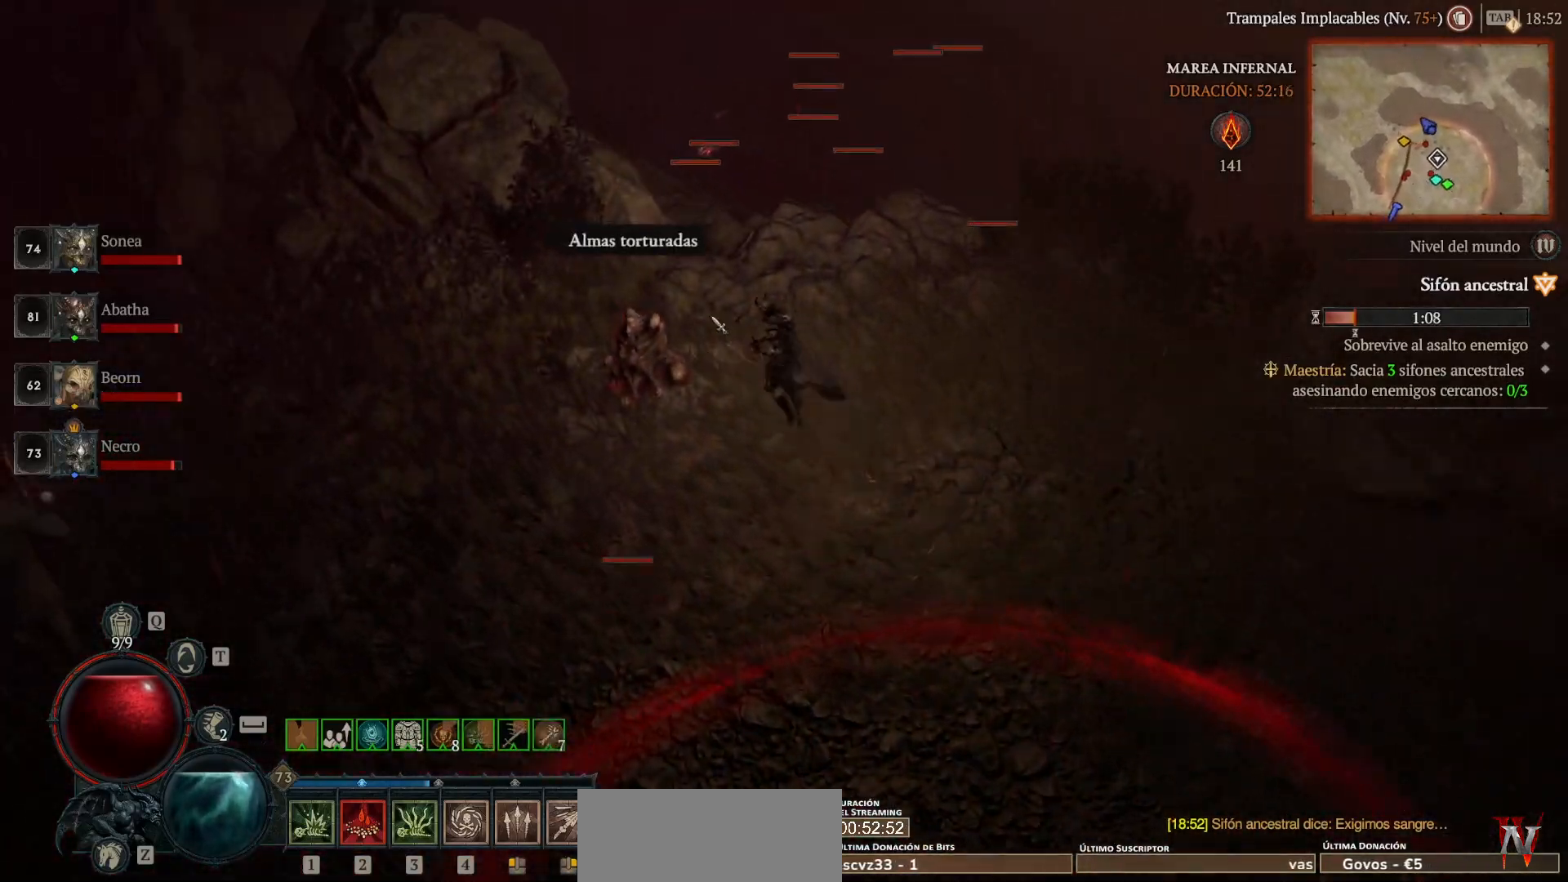
{"keys": [], "mouse": ["left"], "events": []}
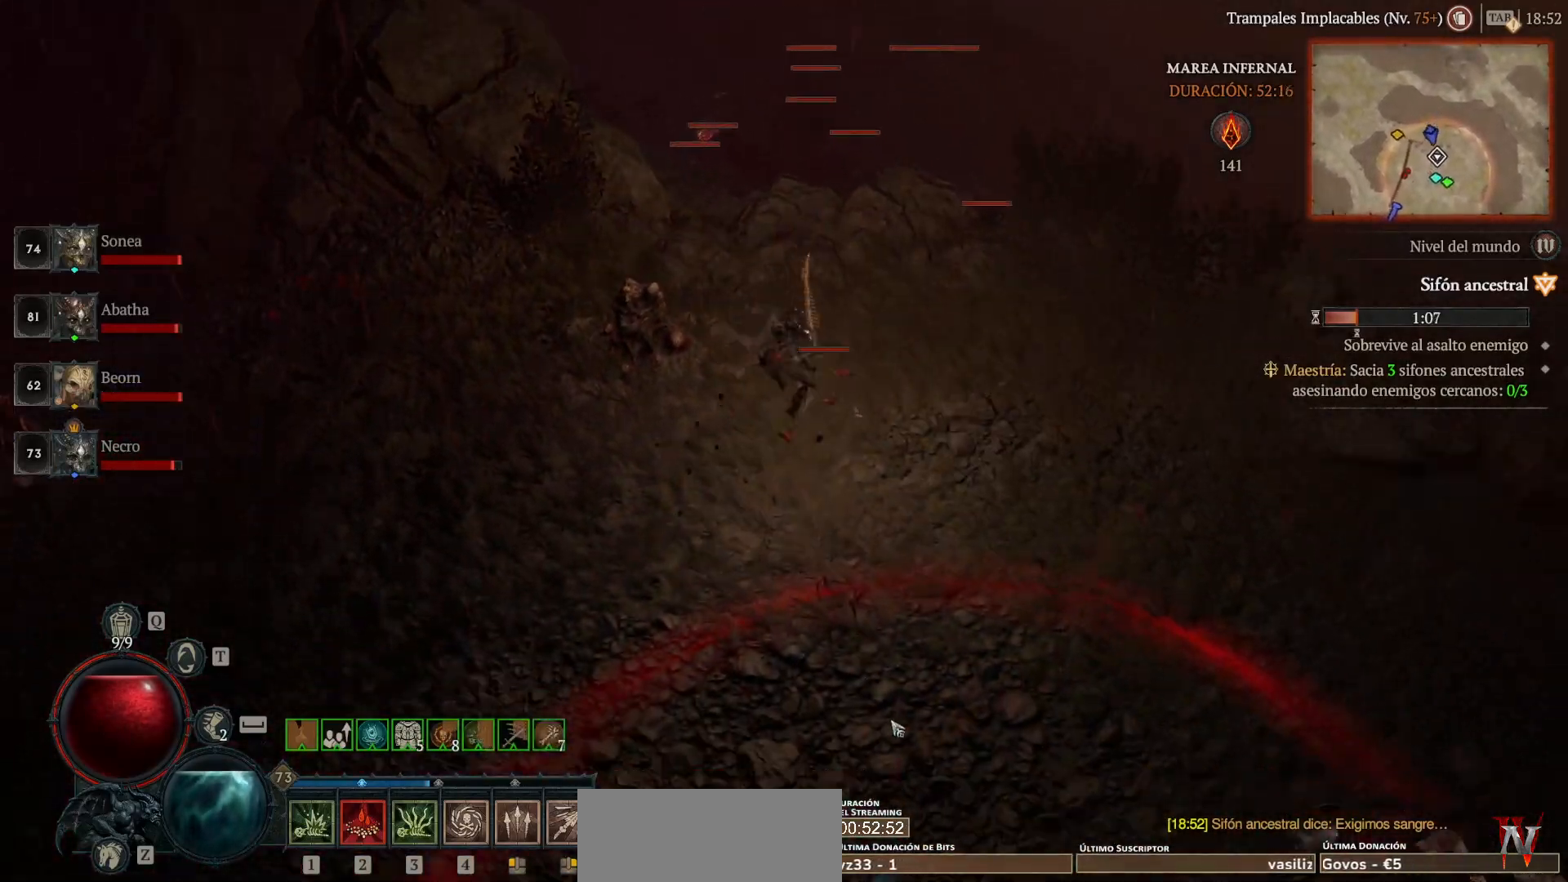
{"keys": [], "mouse": ["left"], "events": [[160, "space", "down"], [240, "mouse_left", "up"], [240, "space", "up"], [360, "mouse_left", "down"]]}
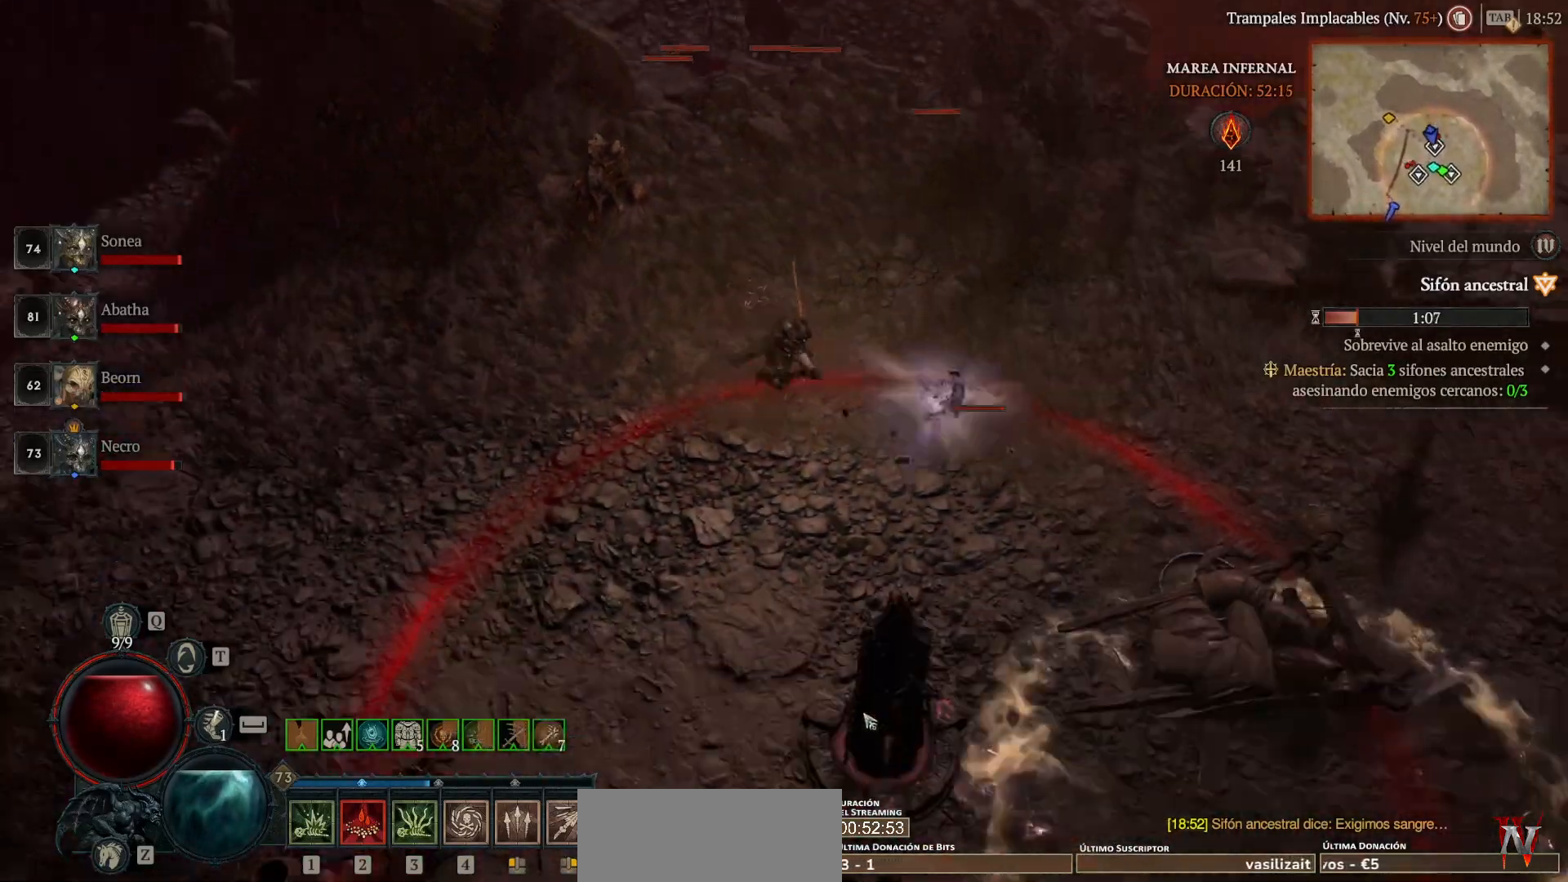
{"keys": [], "mouse": ["left"], "events": []}
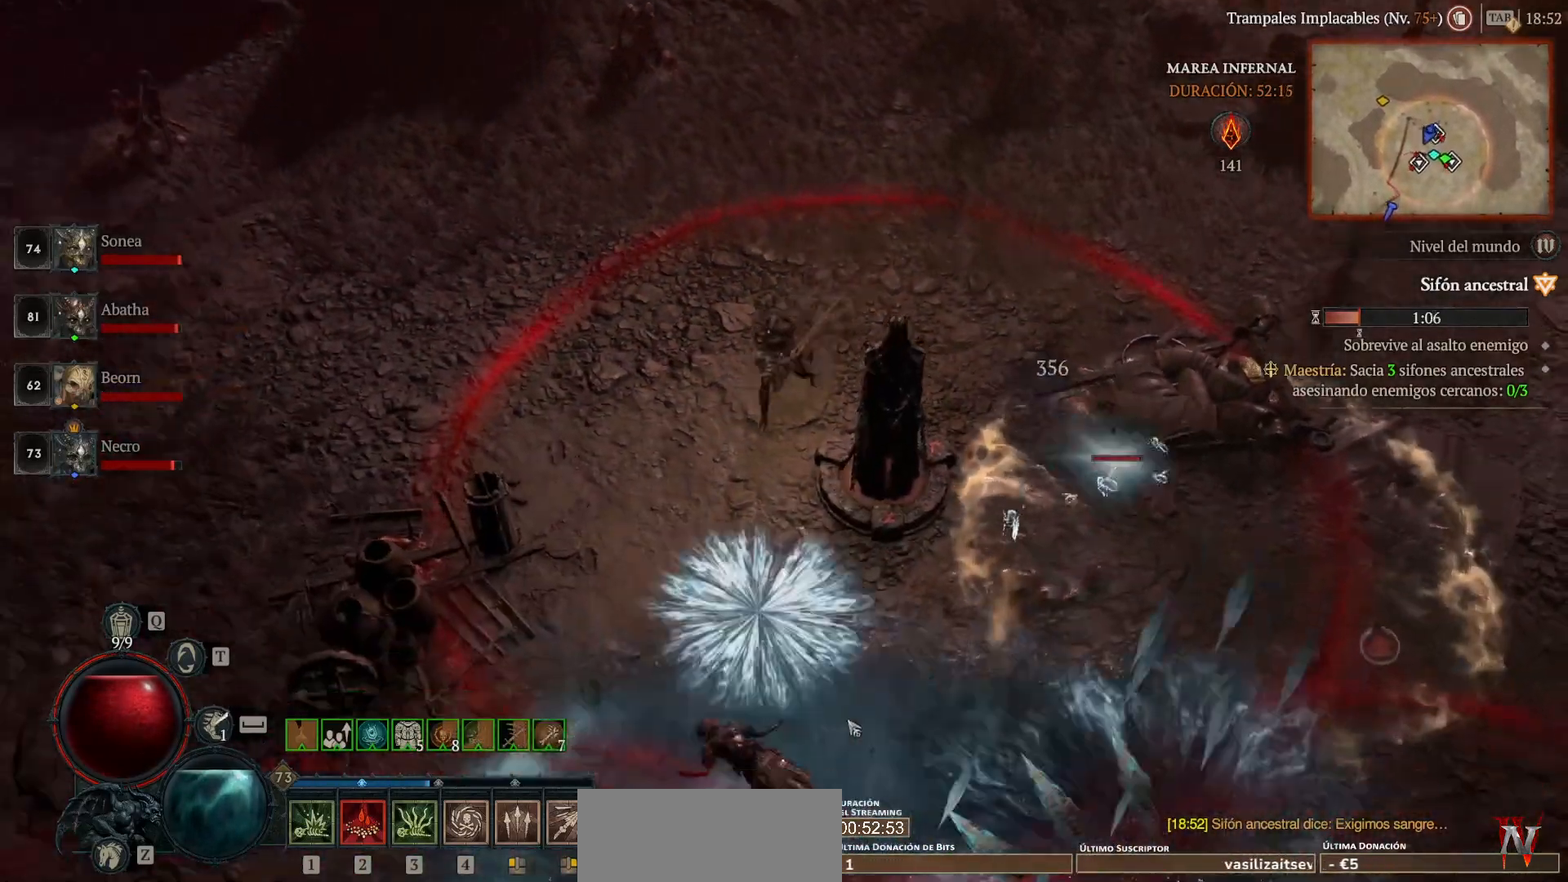
{"keys": [], "mouse": [], "events": [[240, "mouse_left", "up"], [280, "shift", "down"], [320, "mouse_right", "down"], [480, "mouse_right", "up"], [480, "shift", "up"]]}
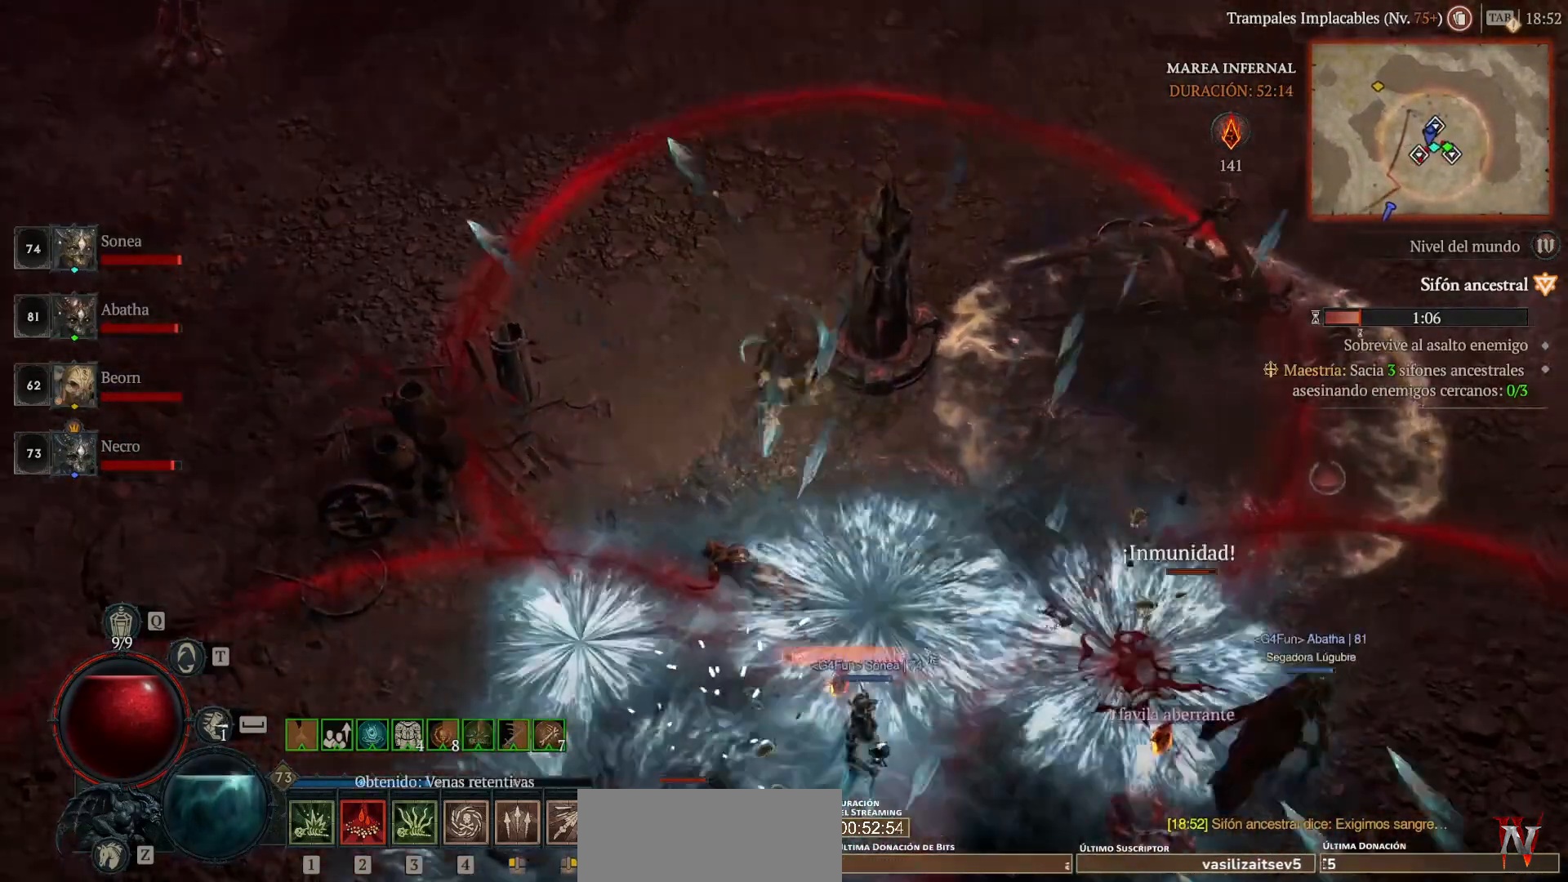
{"keys": [], "mouse": ["left"], "events": [[80, "mouse_left", "down"]]}
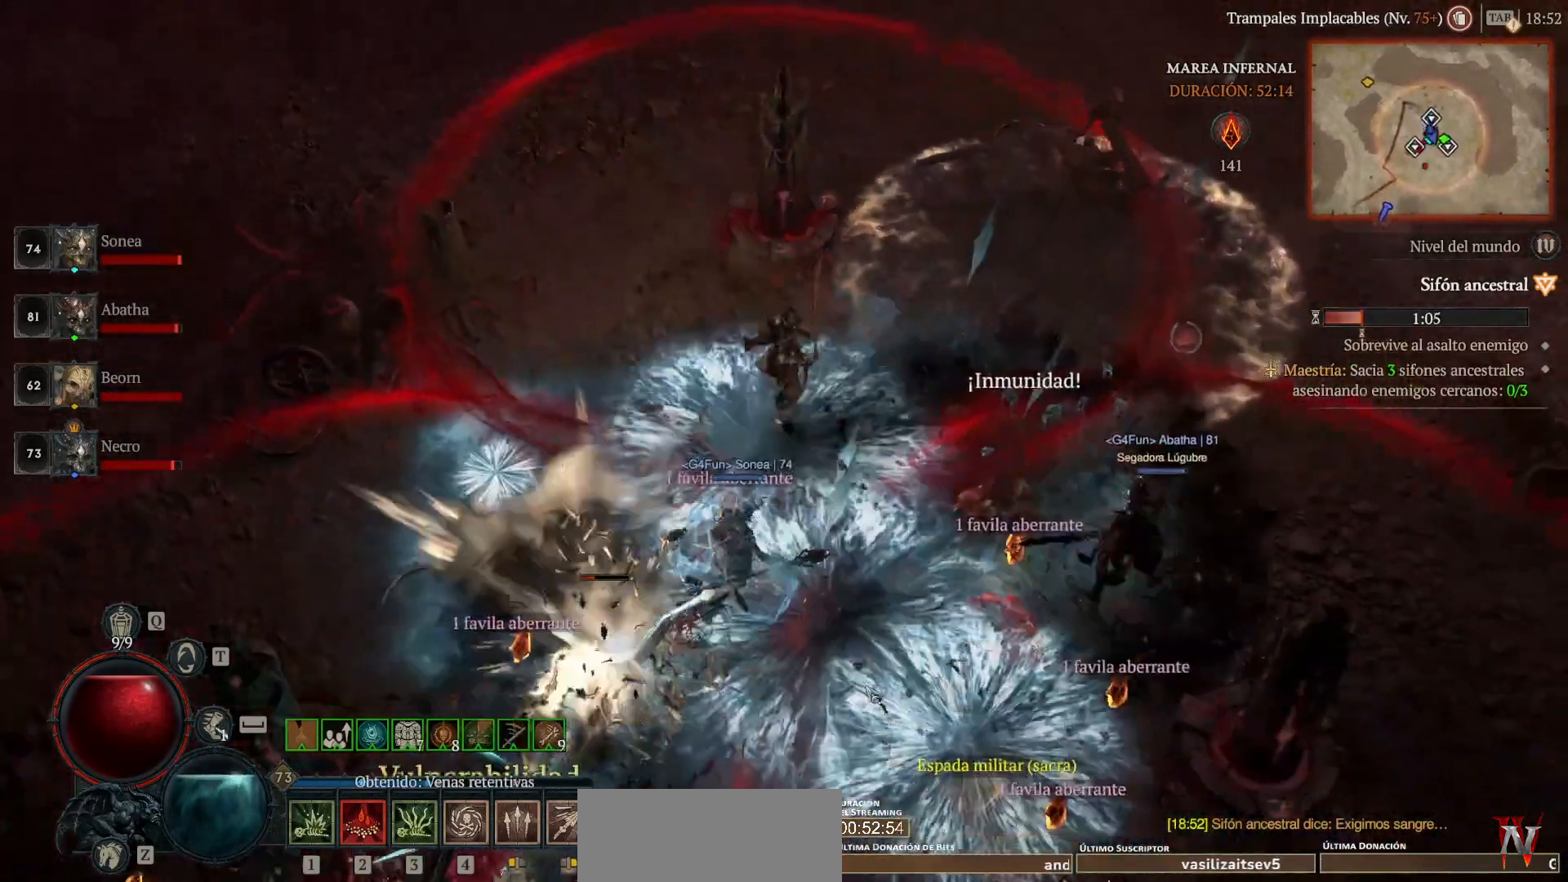
{"keys": [], "mouse": ["left"], "events": []}
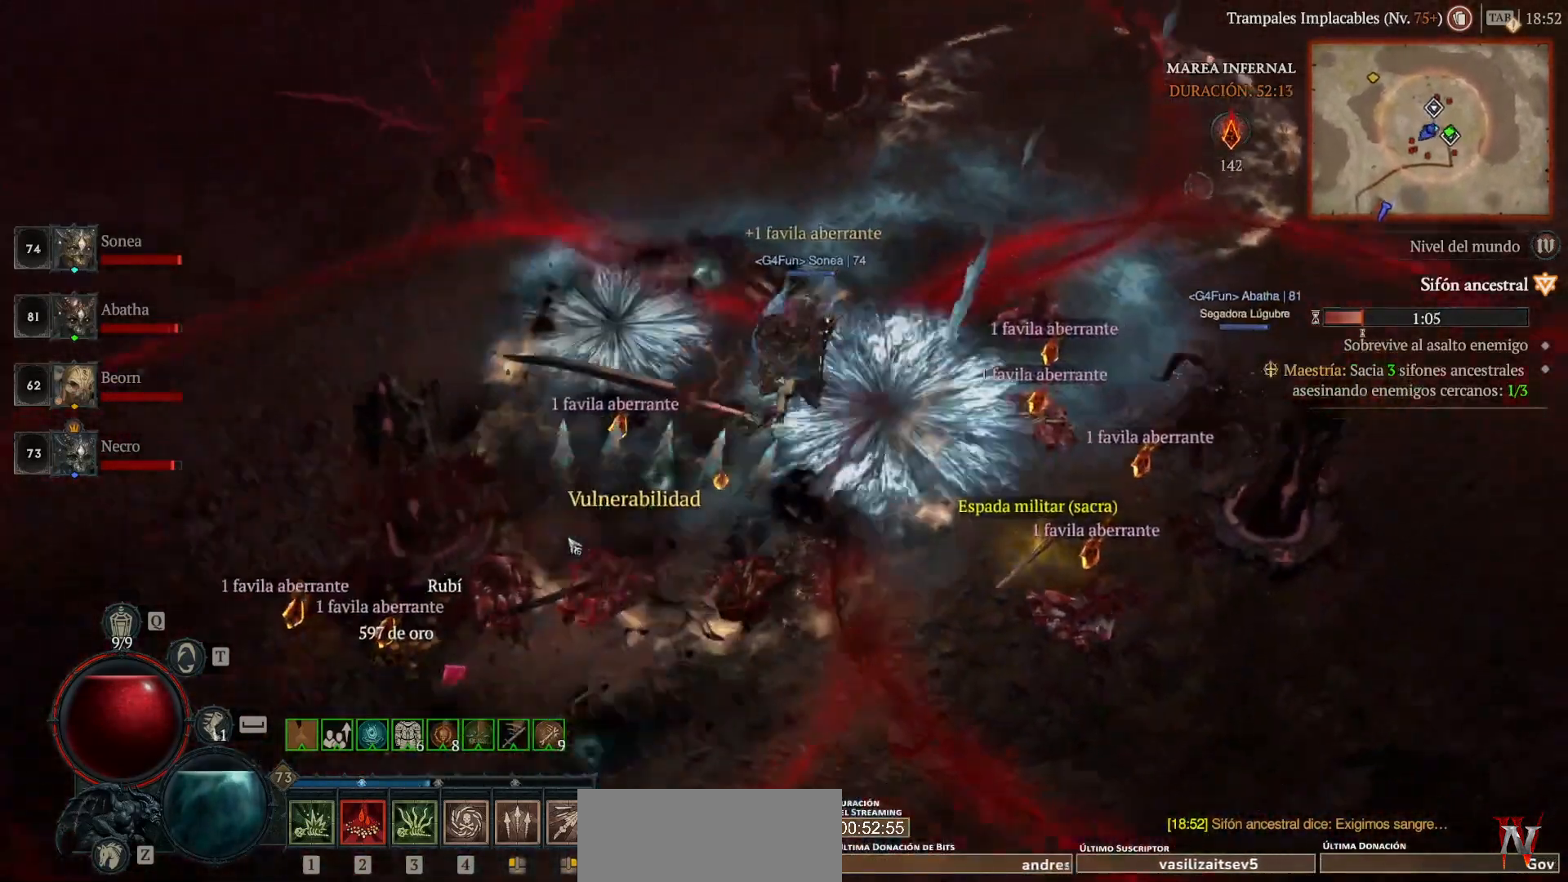
{"keys": [], "mouse": ["left"], "events": []}
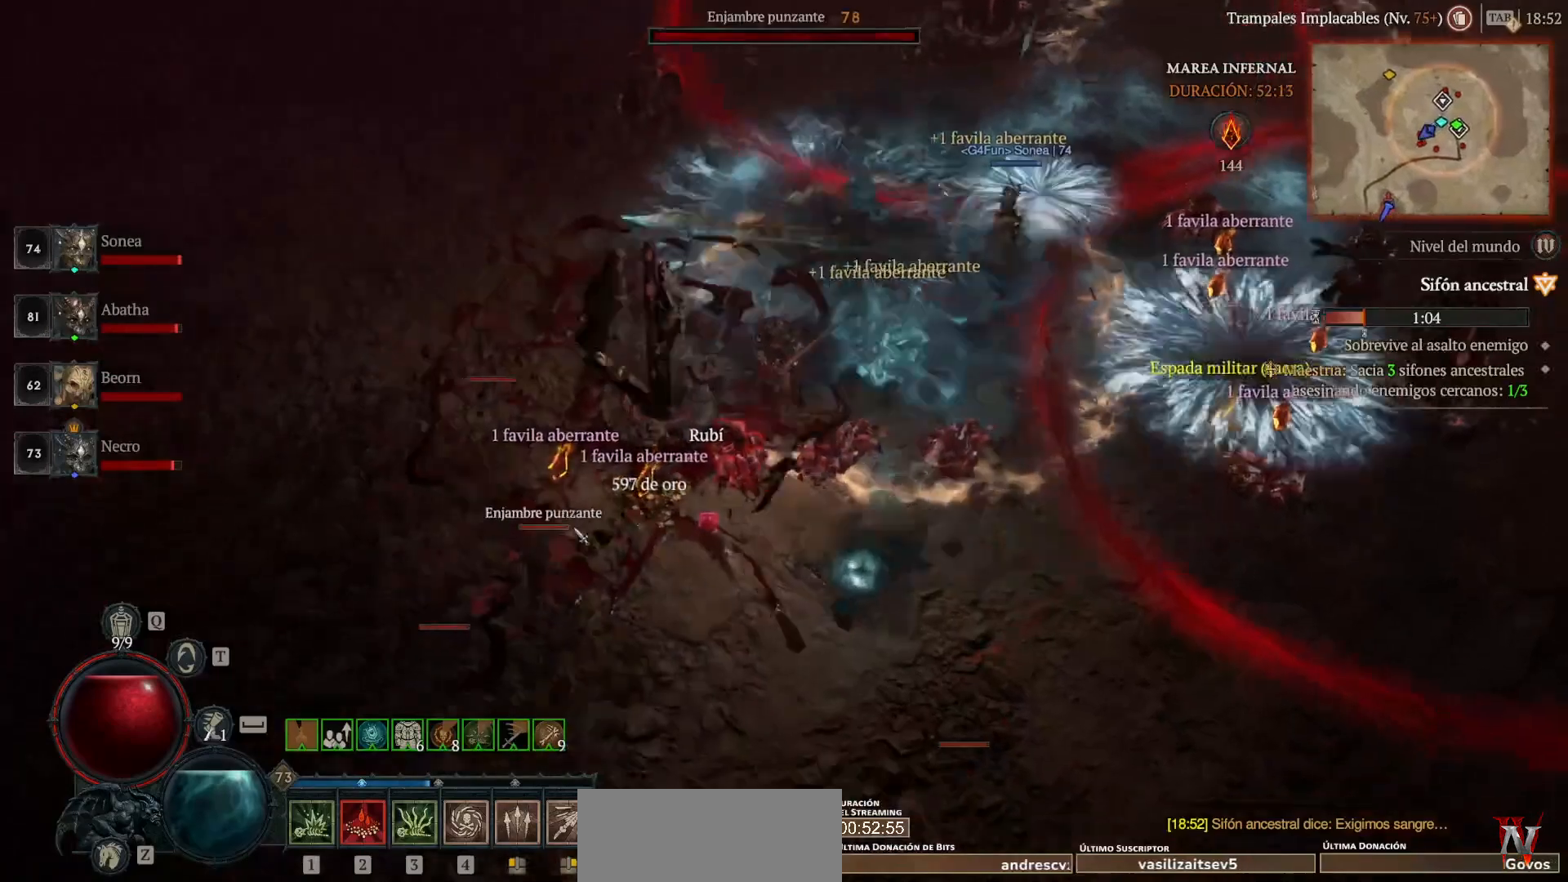
{"keys": ["shift"], "mouse": ["right"], "events": [[400, "mouse_left", "up"], [440, "shift", "down"], [480, "mouse_right", "down"]]}
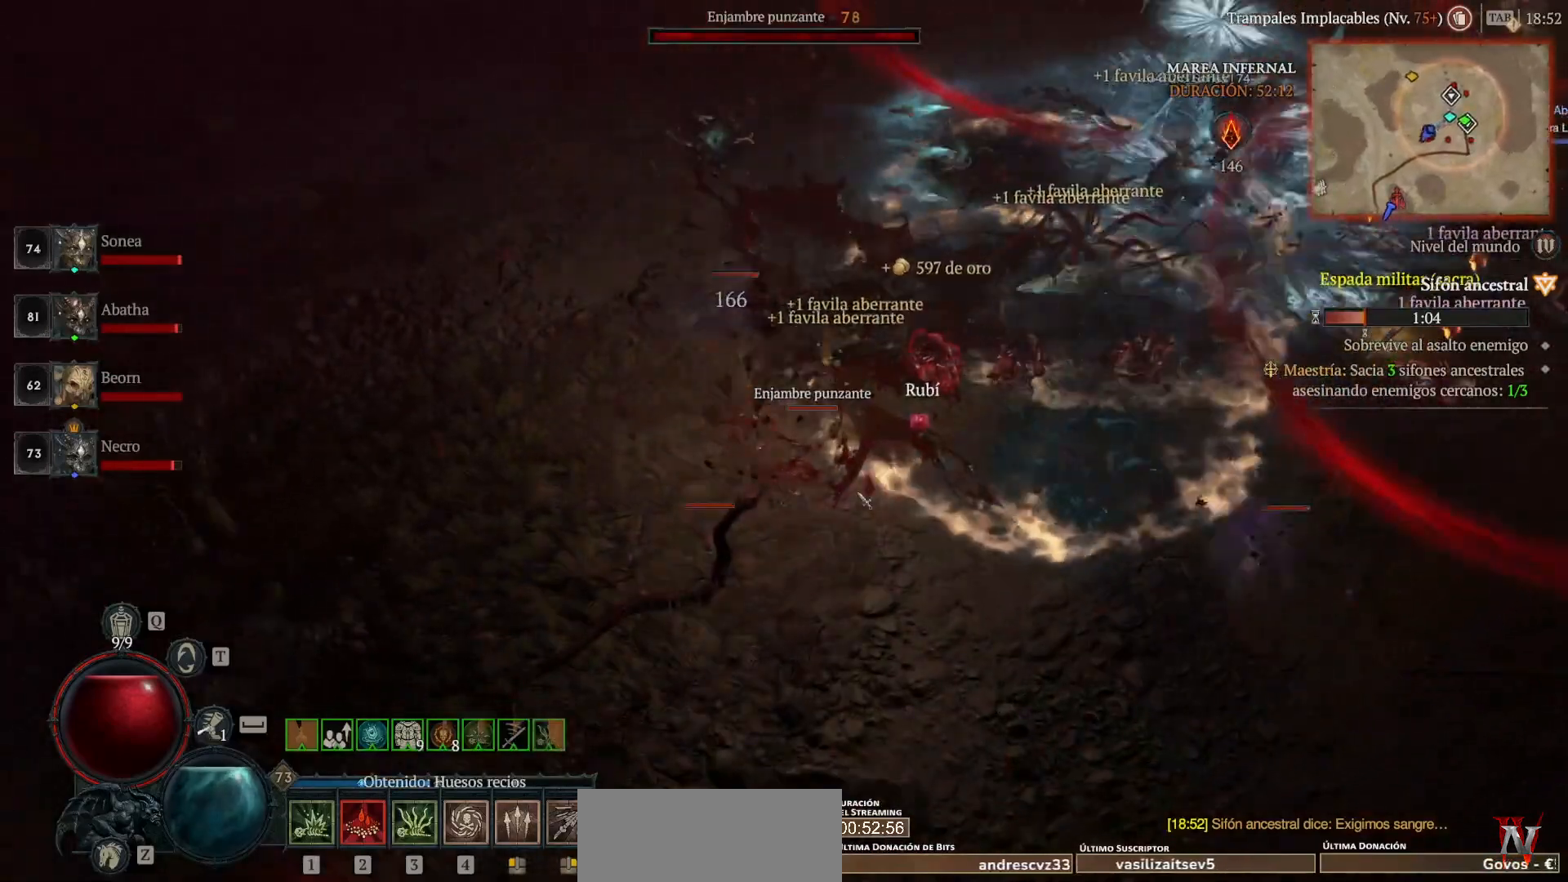
{"keys": [], "mouse": ["left"], "events": [[120, "mouse_right", "up"], [120, "shift", "up"], [240, "mouse_left", "down"]]}
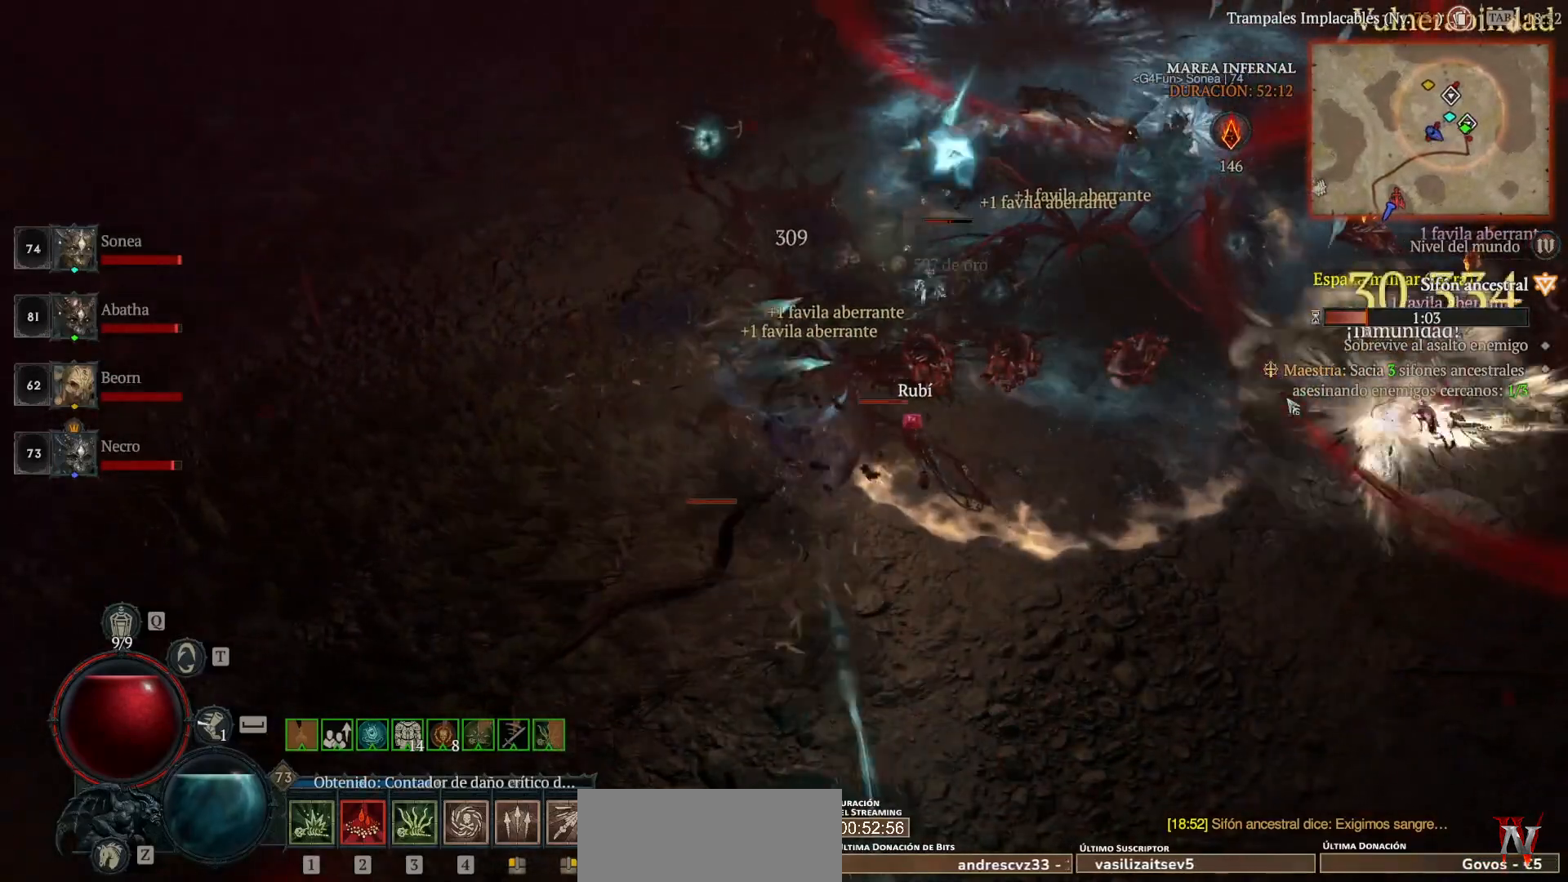
{"keys": [], "mouse": [], "events": [[160, "mouse_left", "up"], [240, "mouse_left", "down"], [480, "mouse_left", "up"]]}